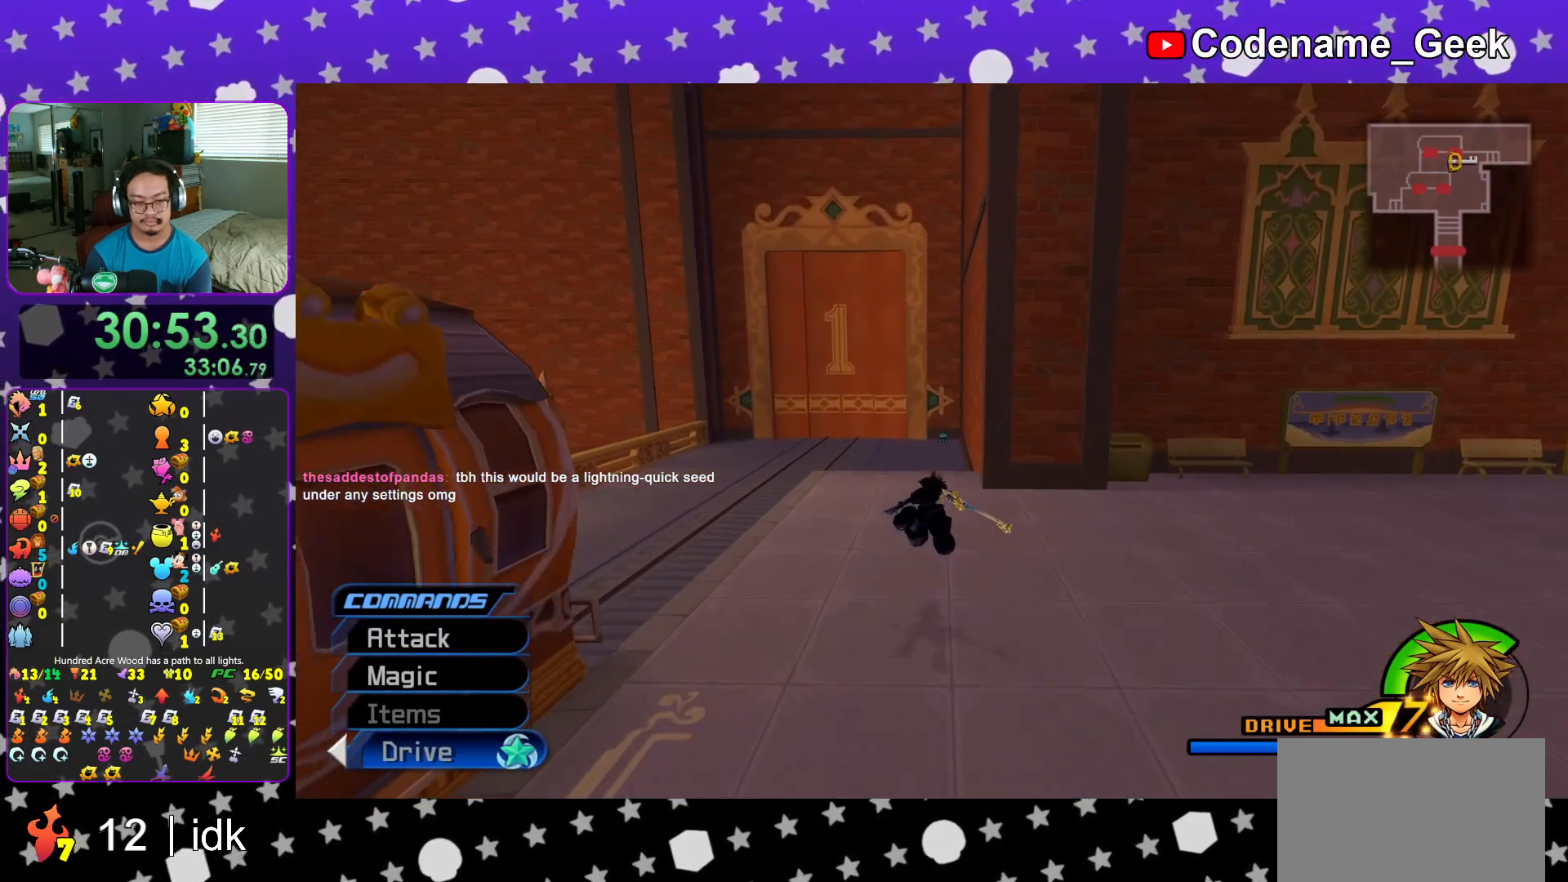
Gameplay with a controller (Nintendo layout); each line is a JSON object with the inputs held at the frame after it. "events" lists button and stick changes between this image and that frame as [ms after this image, input, new state], when the widget could be followed in between. Not read: L3 R3.
{"buttons": ["Y", "L1"], "left_stick": "up", "right_stick": "center", "events": [[33, "A", "down"], [117, "A", "up"], [234, "left_stick", "up"], [467, "L1", "down"]]}
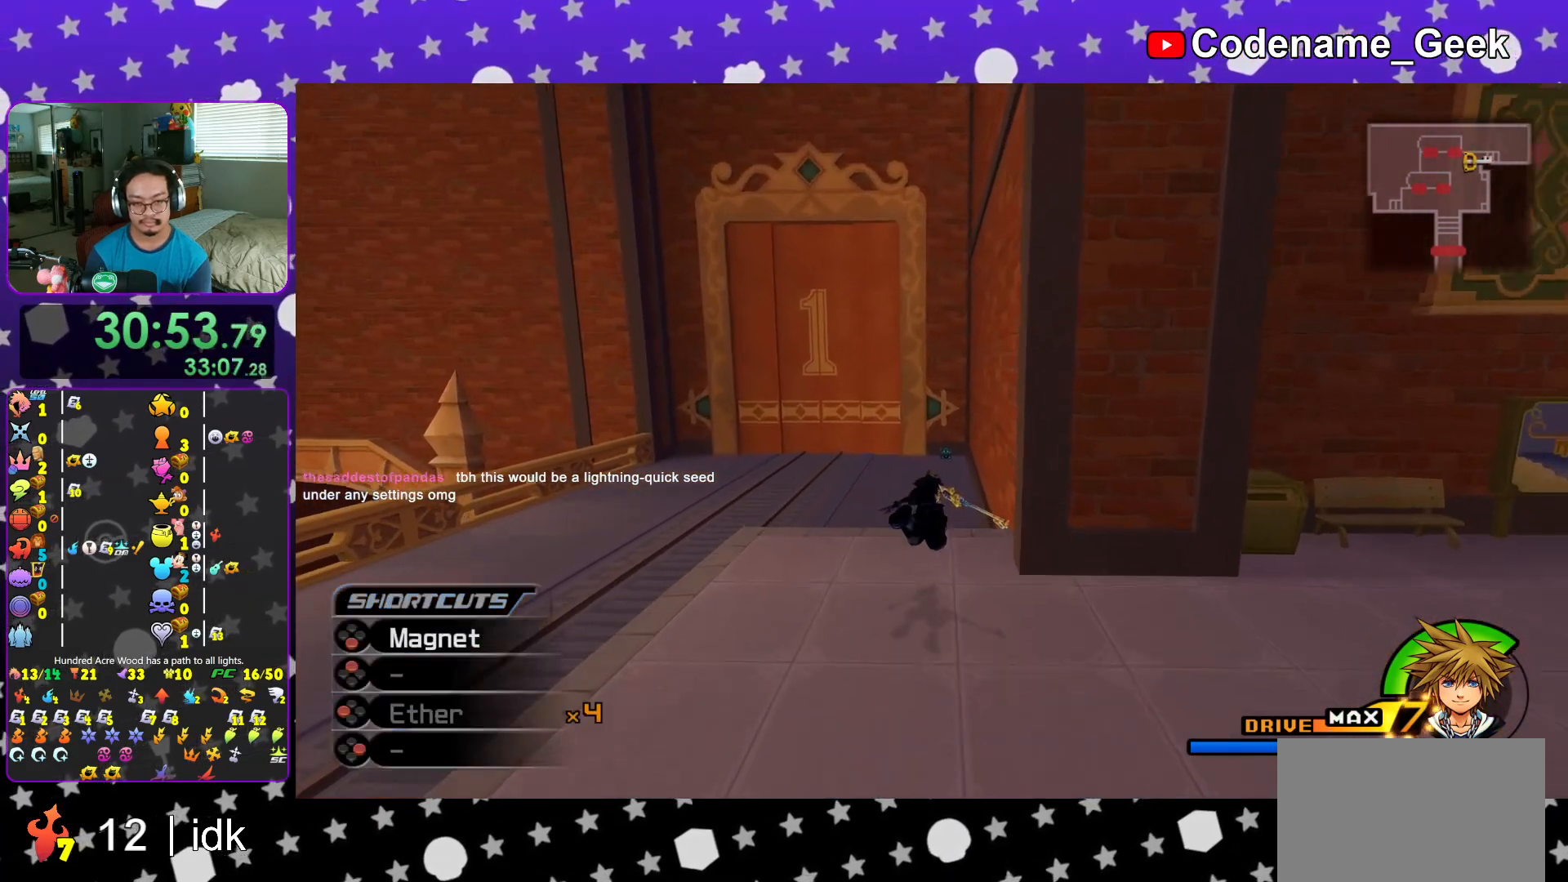
{"buttons": ["Y", "L1"], "left_stick": "up", "right_stick": "center", "events": [[34, "L1", "up"], [167, "right_stick", "right"], [217, "right_stick", "center"], [468, "L1", "down"]]}
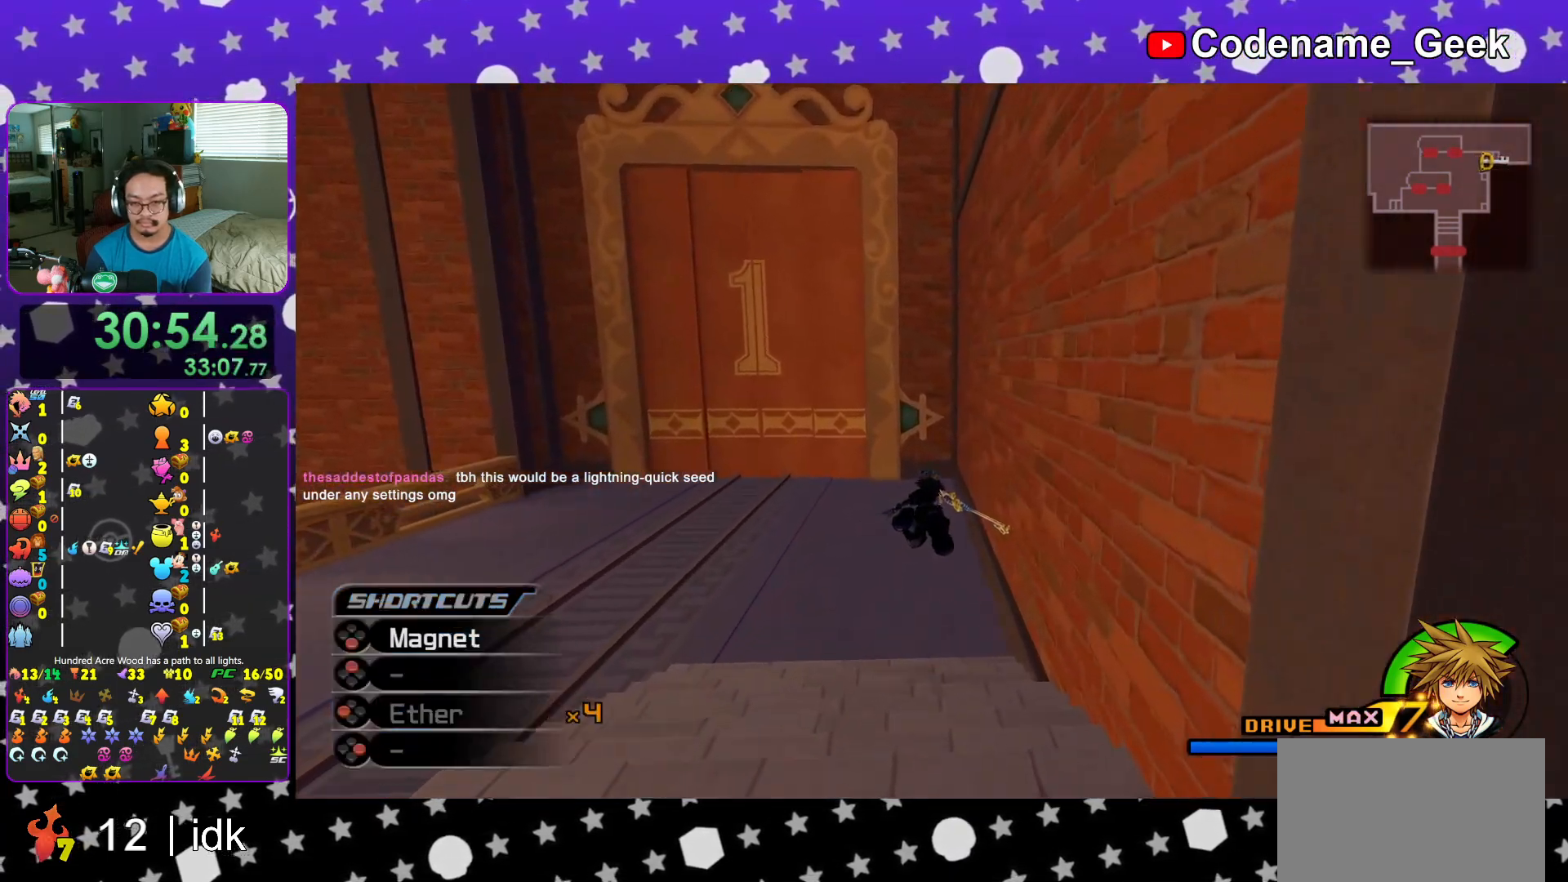
{"buttons": ["Y"], "left_stick": "up", "right_stick": "center", "events": [[33, "L1", "up"], [183, "L1", "down"], [284, "L1", "up"], [400, "L1", "down"], [467, "L1", "up"]]}
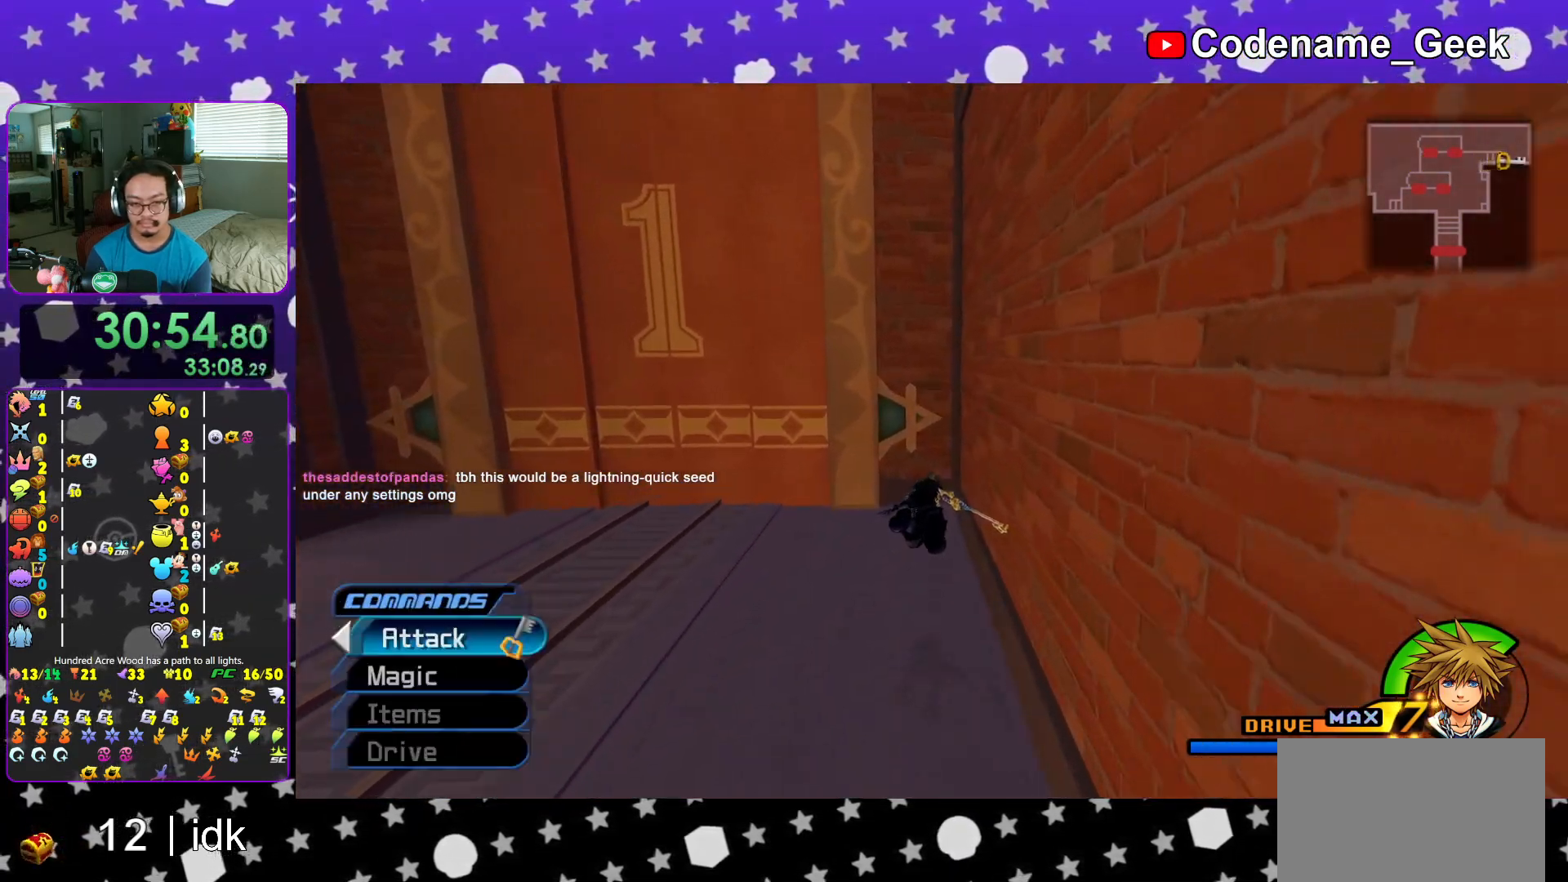
{"buttons": [], "left_stick": "up", "right_stick": "center", "events": [[134, "L1", "down"], [151, "Y", "up"], [201, "L1", "up"], [334, "L1", "down"], [401, "L1", "up"]]}
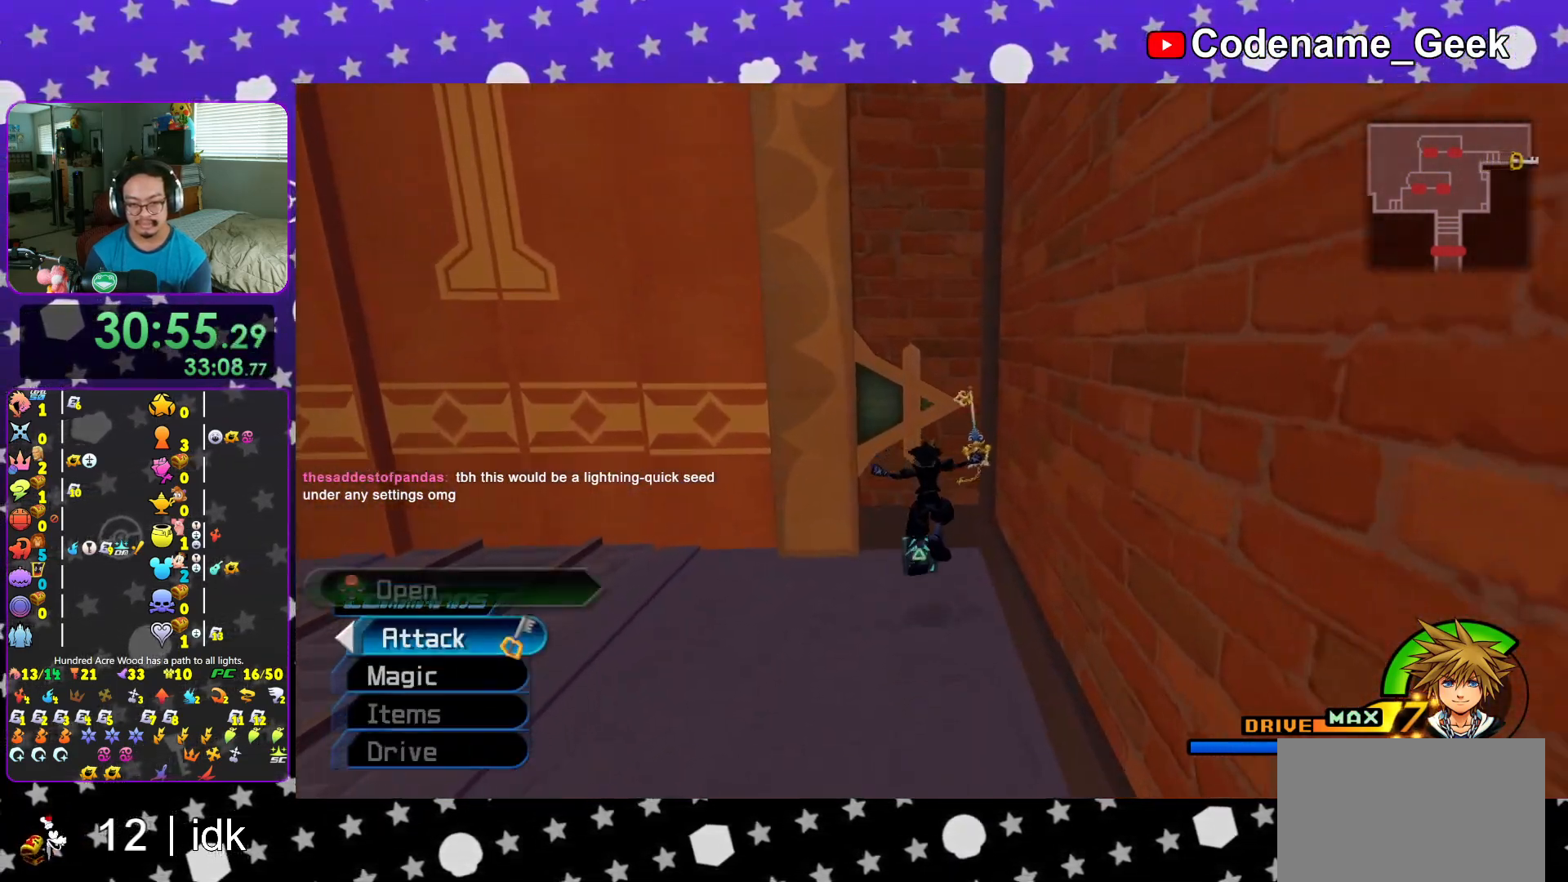
{"buttons": ["X"], "left_stick": "right", "right_stick": "right", "events": [[33, "L1", "down"], [33, "left_stick", "up-left"], [83, "right_stick", "right"], [117, "L1", "up"], [300, "X", "down"], [384, "X", "up"], [417, "left_stick", "up-right"], [500, "X", "down"], [500, "left_stick", "right"]]}
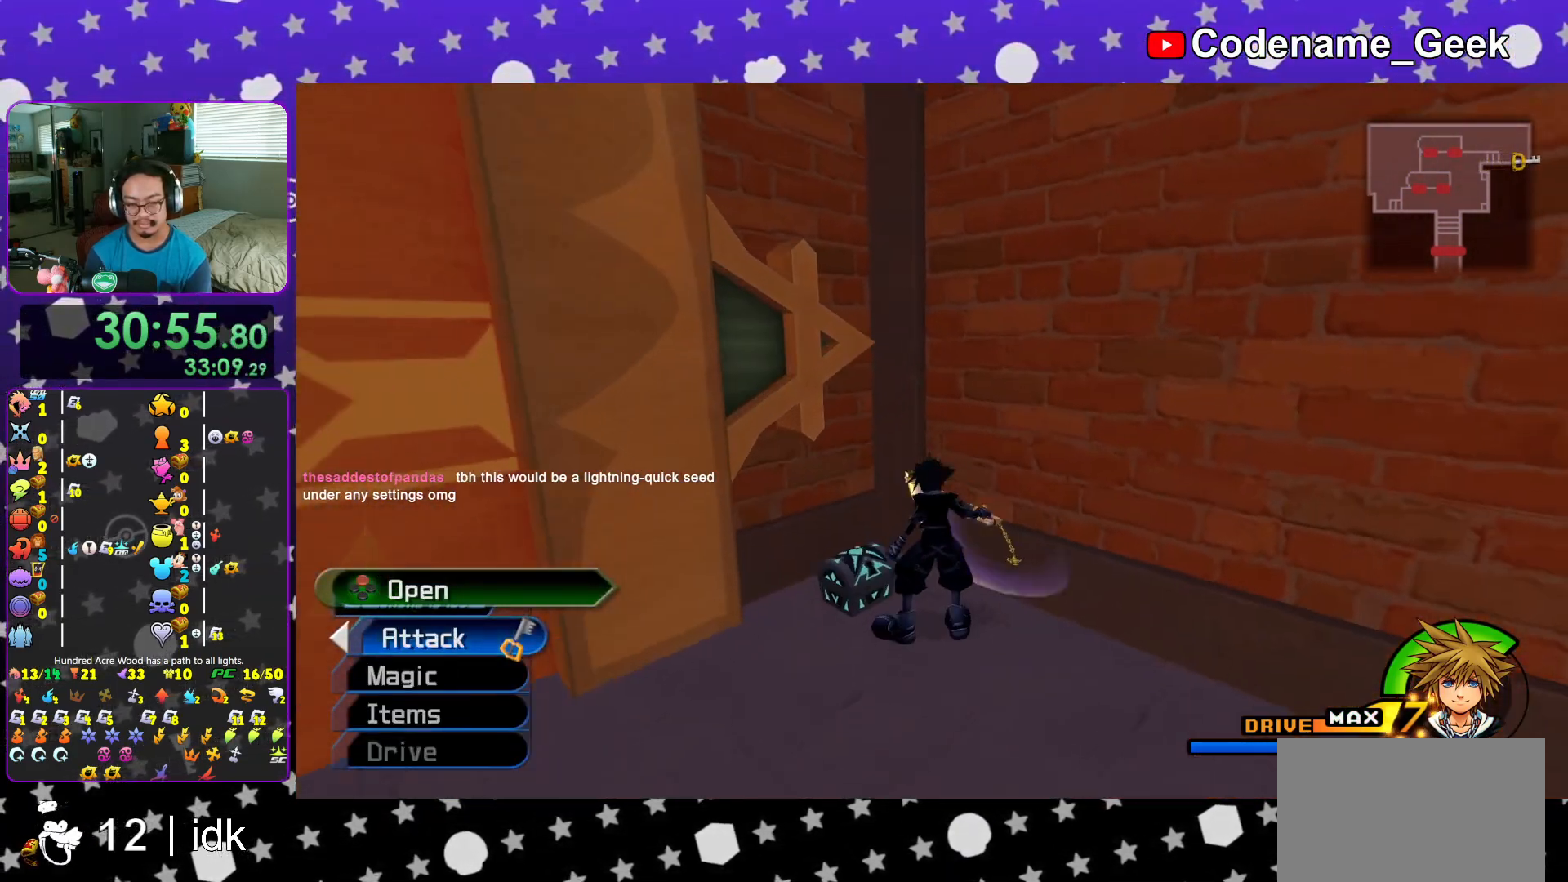
{"buttons": ["X"], "left_stick": "center", "right_stick": "right", "events": [[84, "X", "up"], [167, "X", "down"], [301, "L1", "down"], [334, "X", "up"], [384, "X", "down"], [401, "left_stick", "center"], [418, "L1", "up"]]}
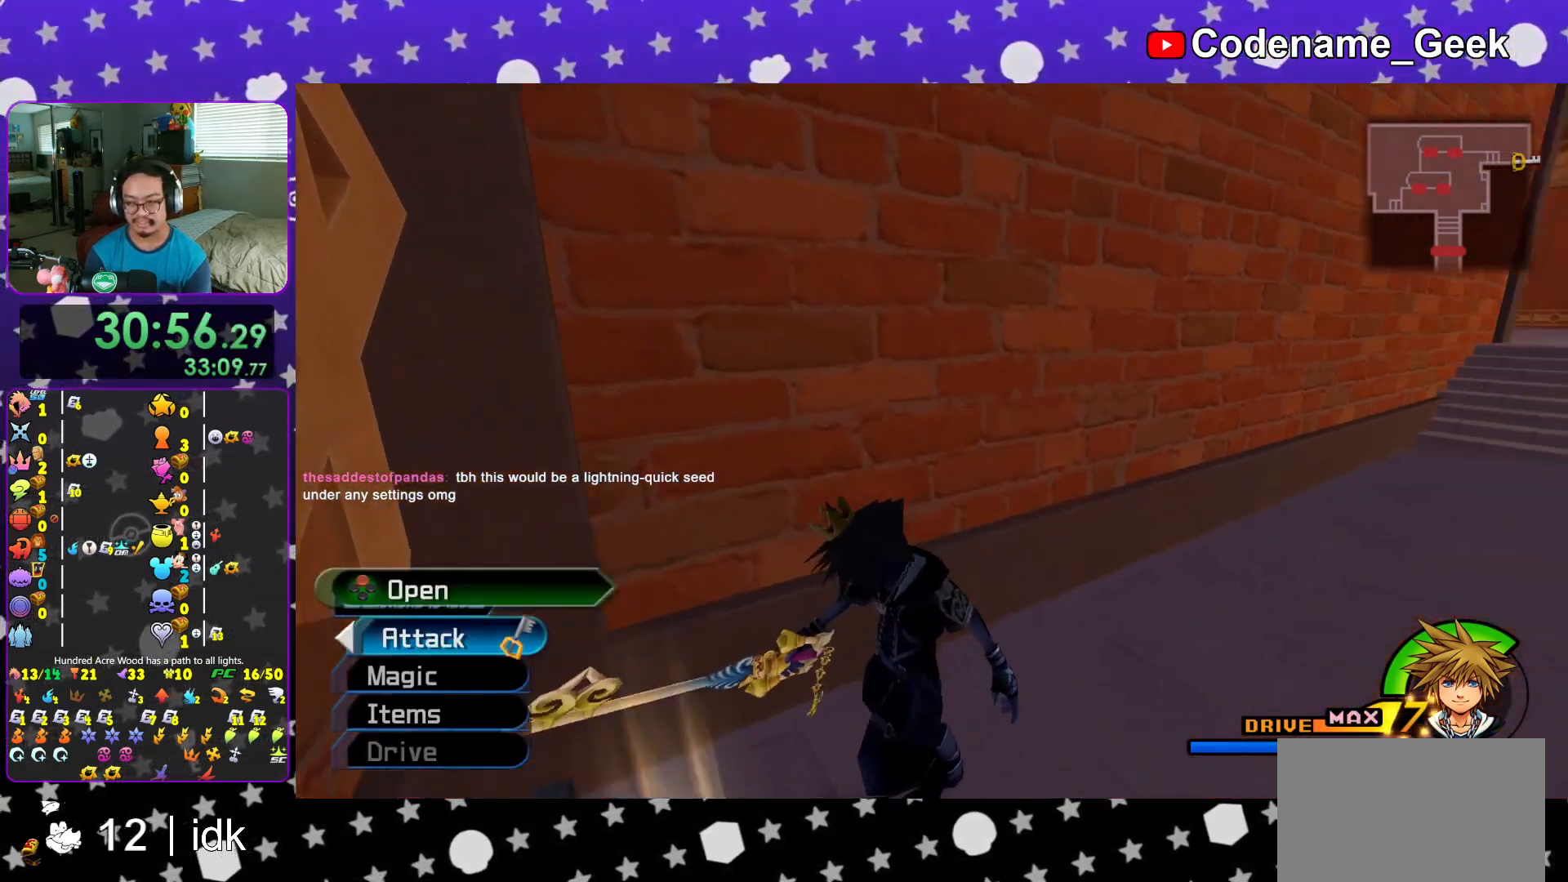
{"buttons": ["B"], "left_stick": "up", "right_stick": "center", "events": [[33, "L1", "down"], [33, "X", "up"], [50, "right_stick", "center"], [83, "X", "down"], [150, "L1", "up"], [200, "X", "up"], [317, "left_stick", "up"], [417, "B", "down"]]}
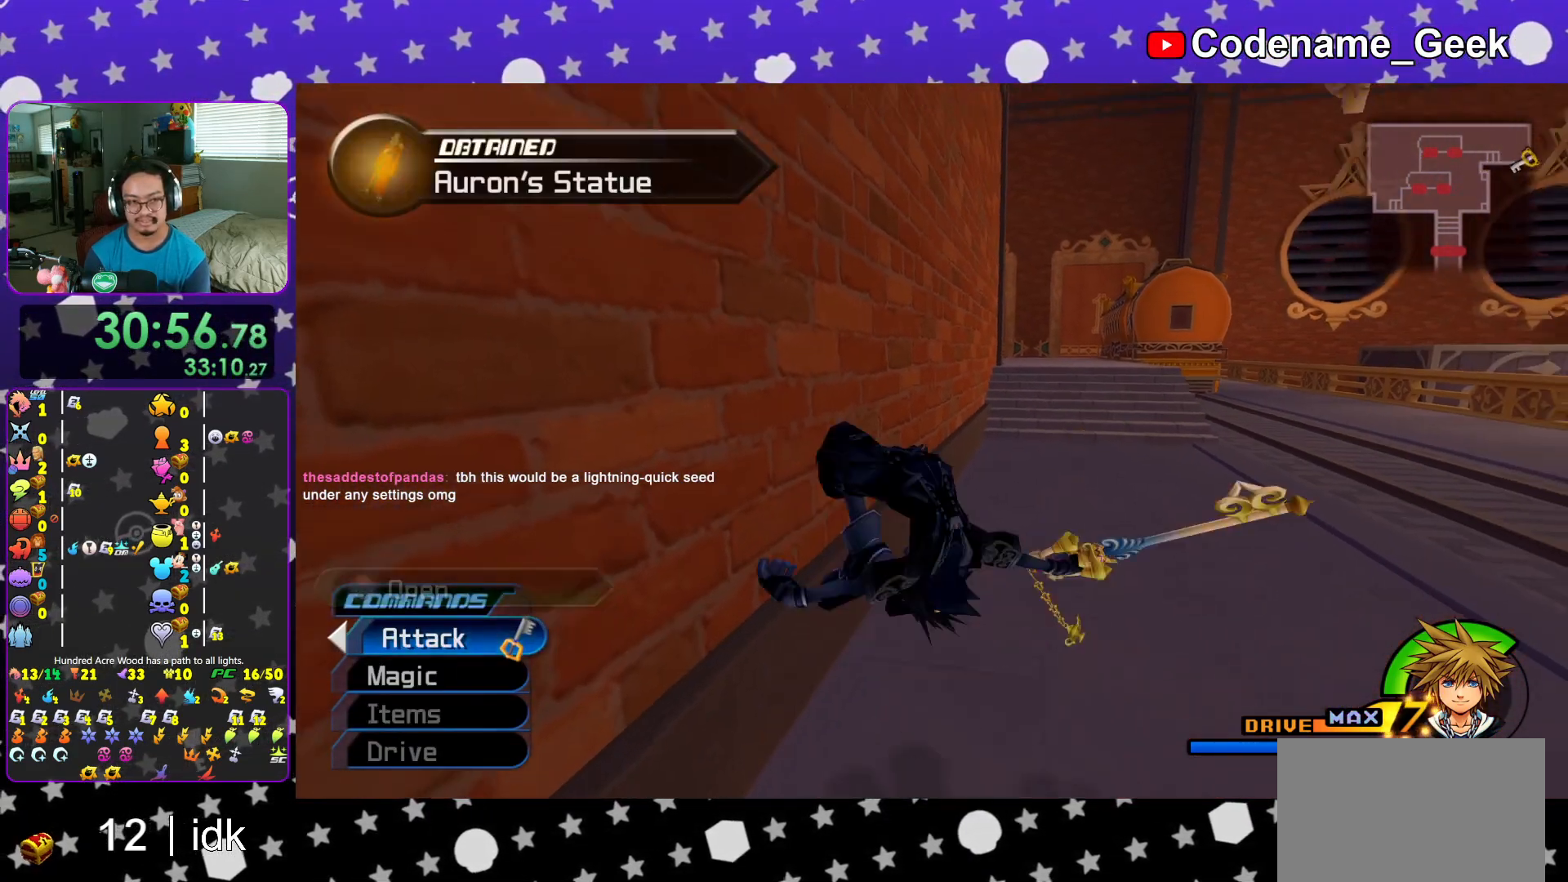
{"buttons": [], "left_stick": "up", "right_stick": "center", "events": [[251, "B", "up"], [301, "B", "down"], [468, "B", "up"]]}
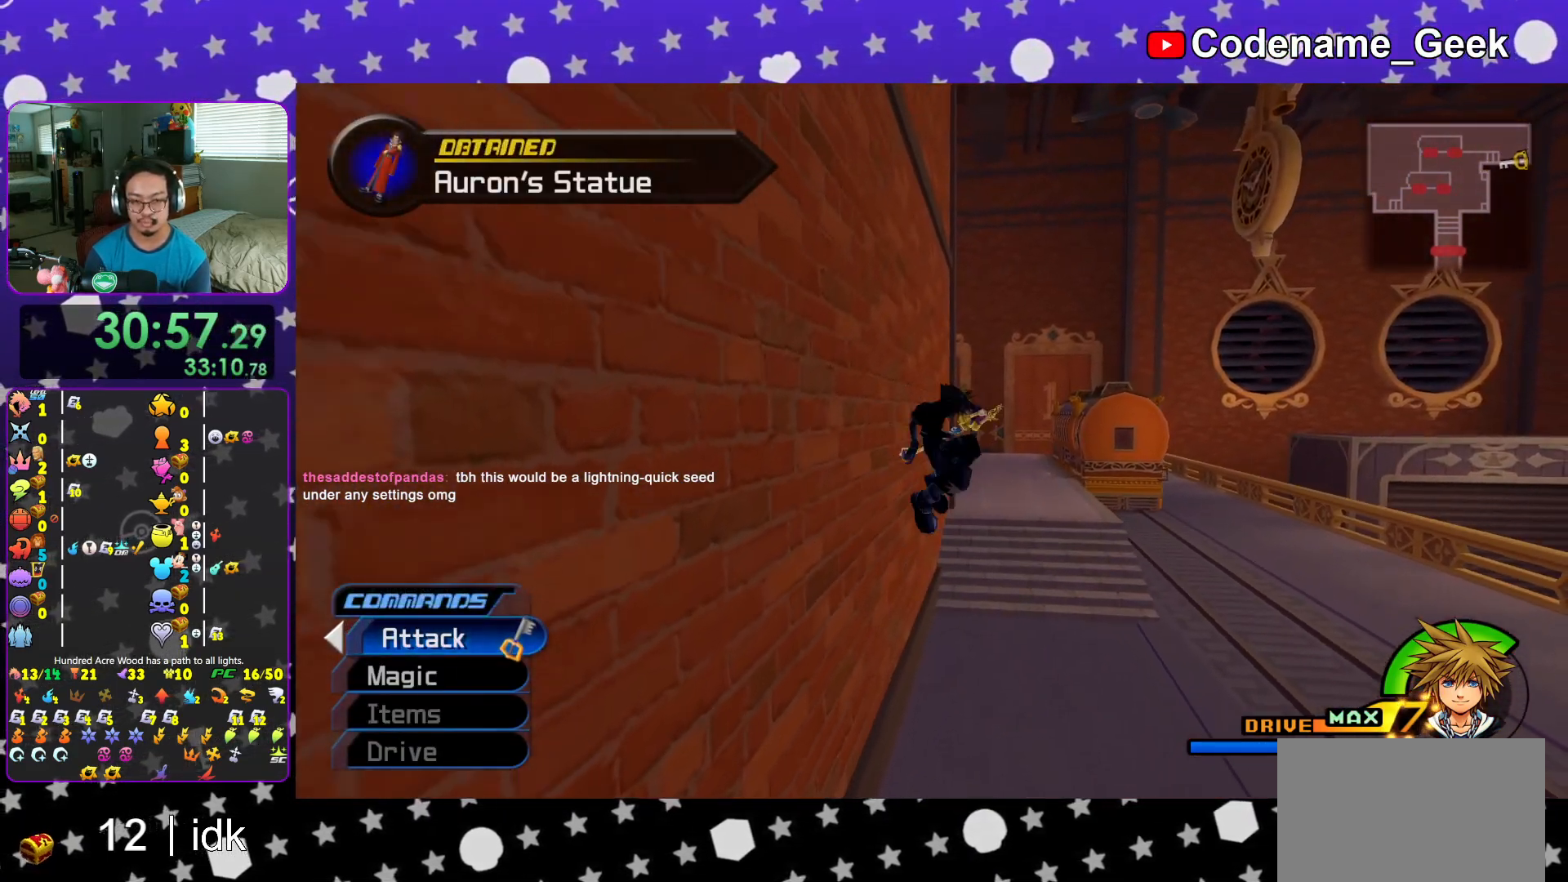
{"buttons": ["Y"], "left_stick": "up", "right_stick": "center", "events": [[67, "Y", "down"]]}
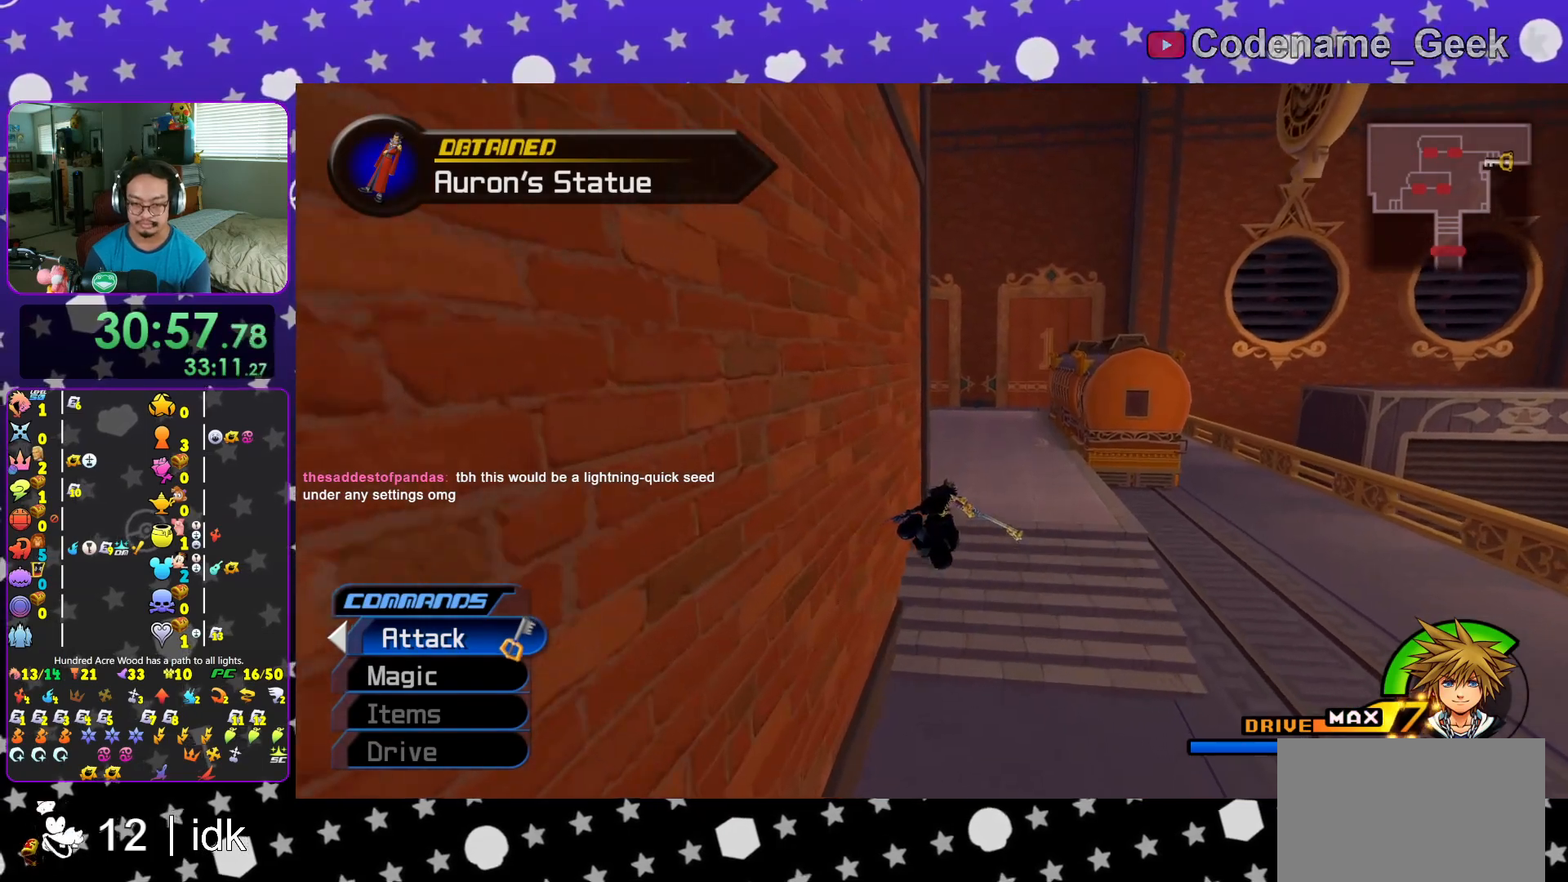
{"buttons": ["Y"], "left_stick": "up", "right_stick": "left", "events": [[451, "right_stick", "left"]]}
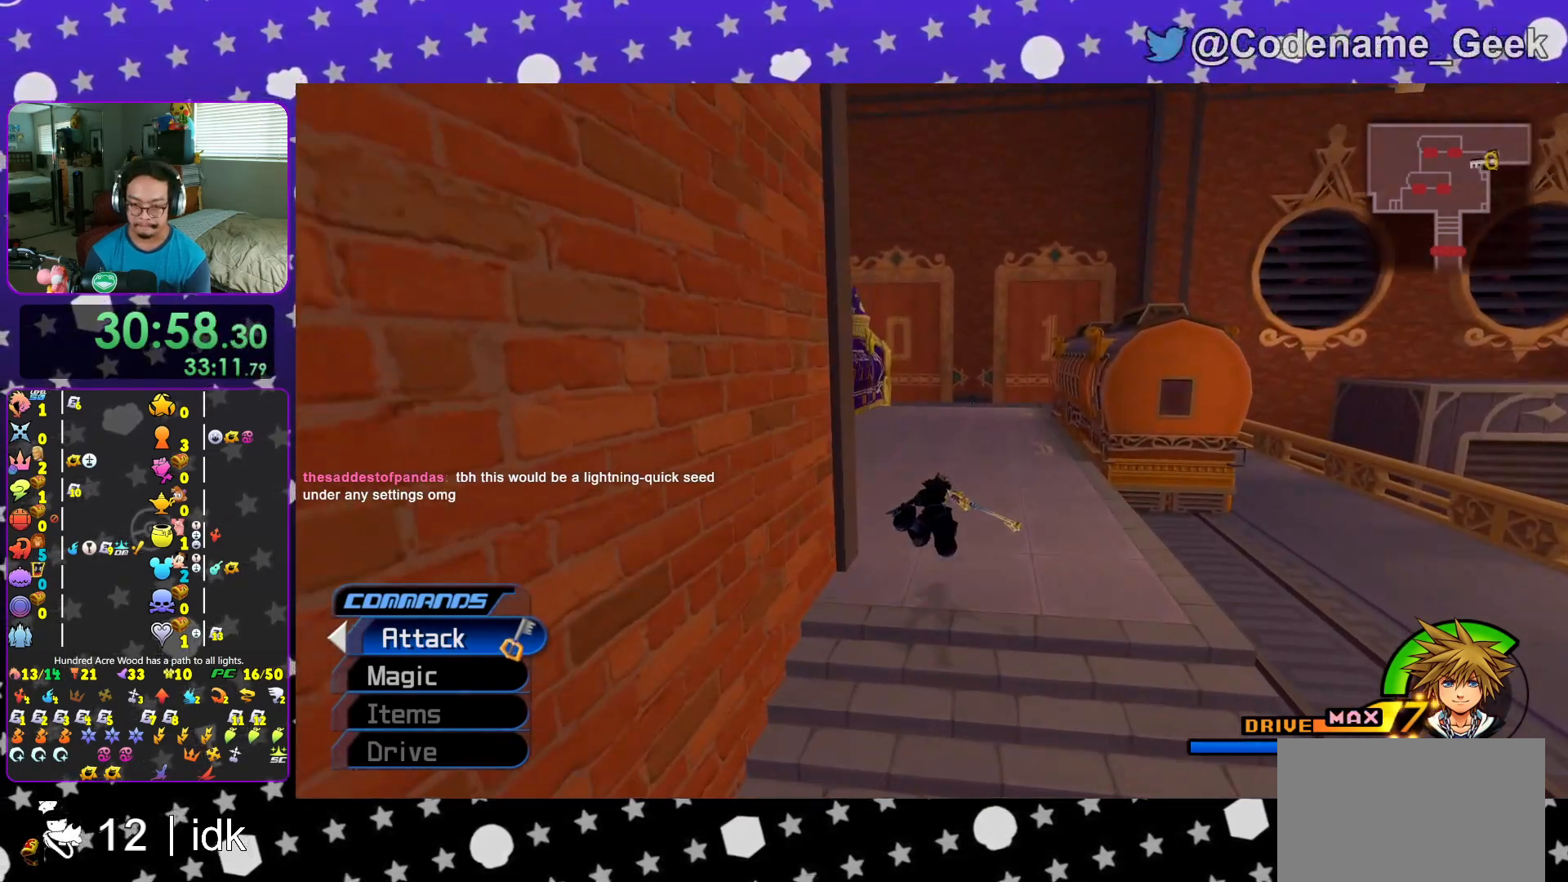
{"buttons": ["Y"], "left_stick": "up-left", "right_stick": "center", "events": [[100, "right_stick", "center"], [117, "left_stick", "up-left"]]}
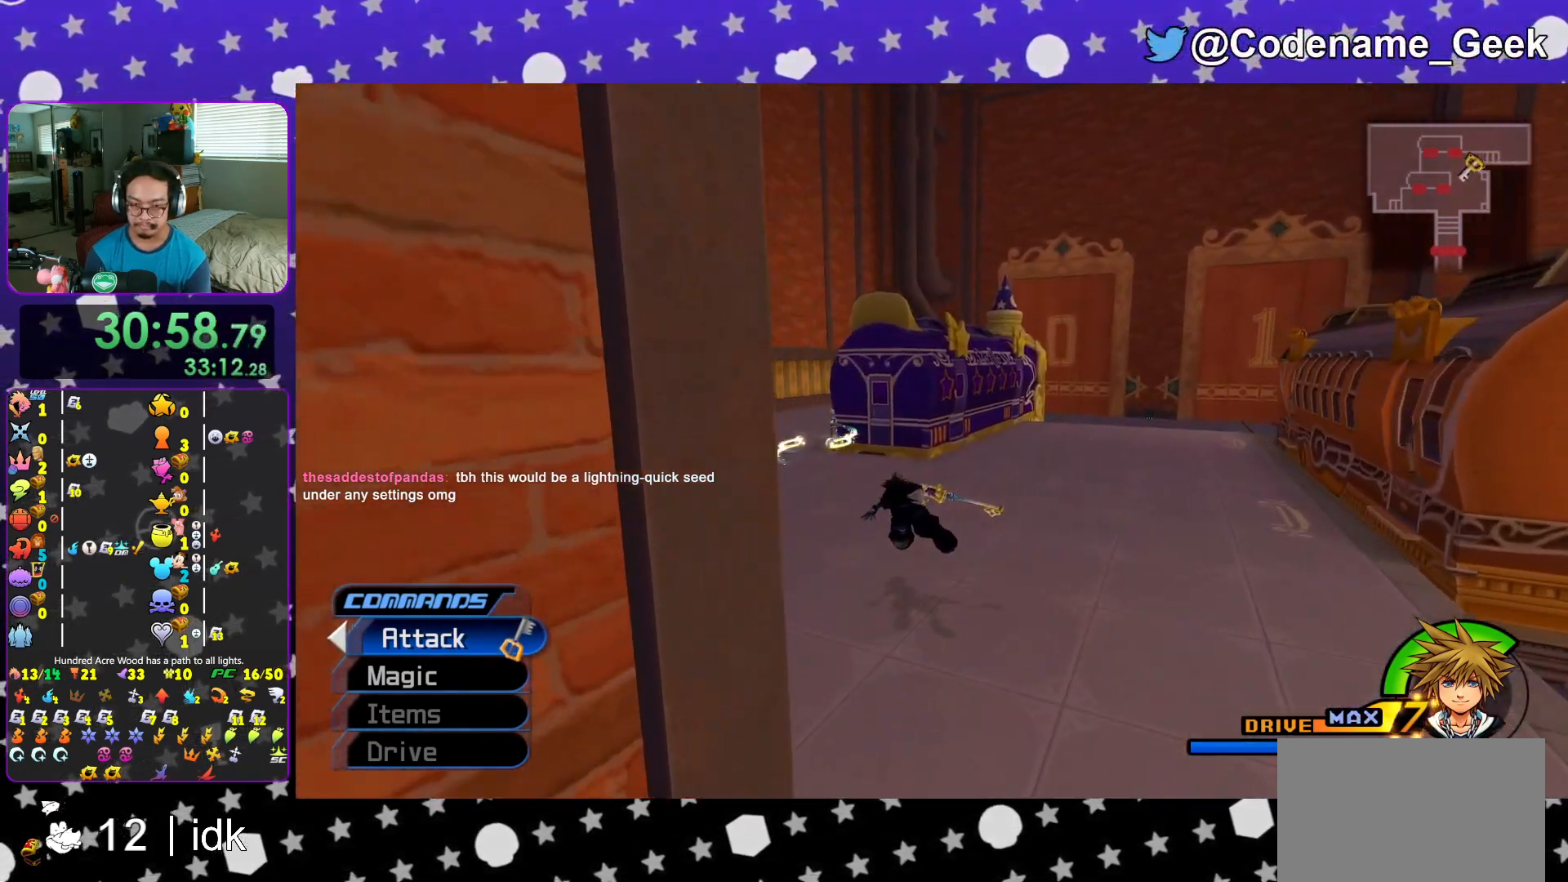
{"buttons": ["Y"], "left_stick": "up-left", "right_stick": "center", "events": []}
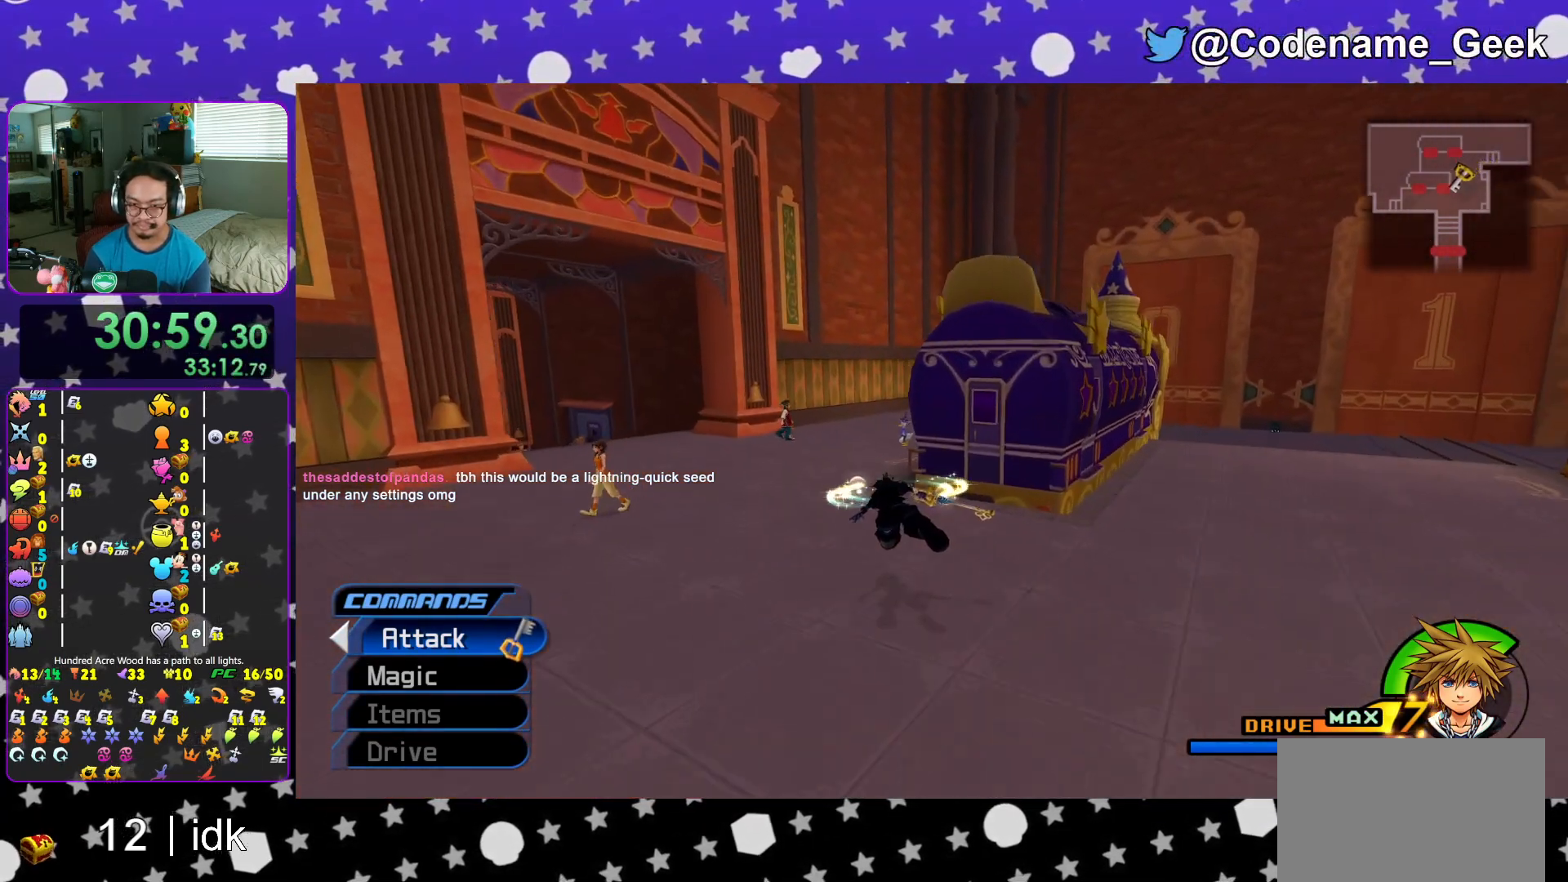
{"buttons": ["Y"], "left_stick": "up", "right_stick": "center", "events": [[350, "left_stick", "up"]]}
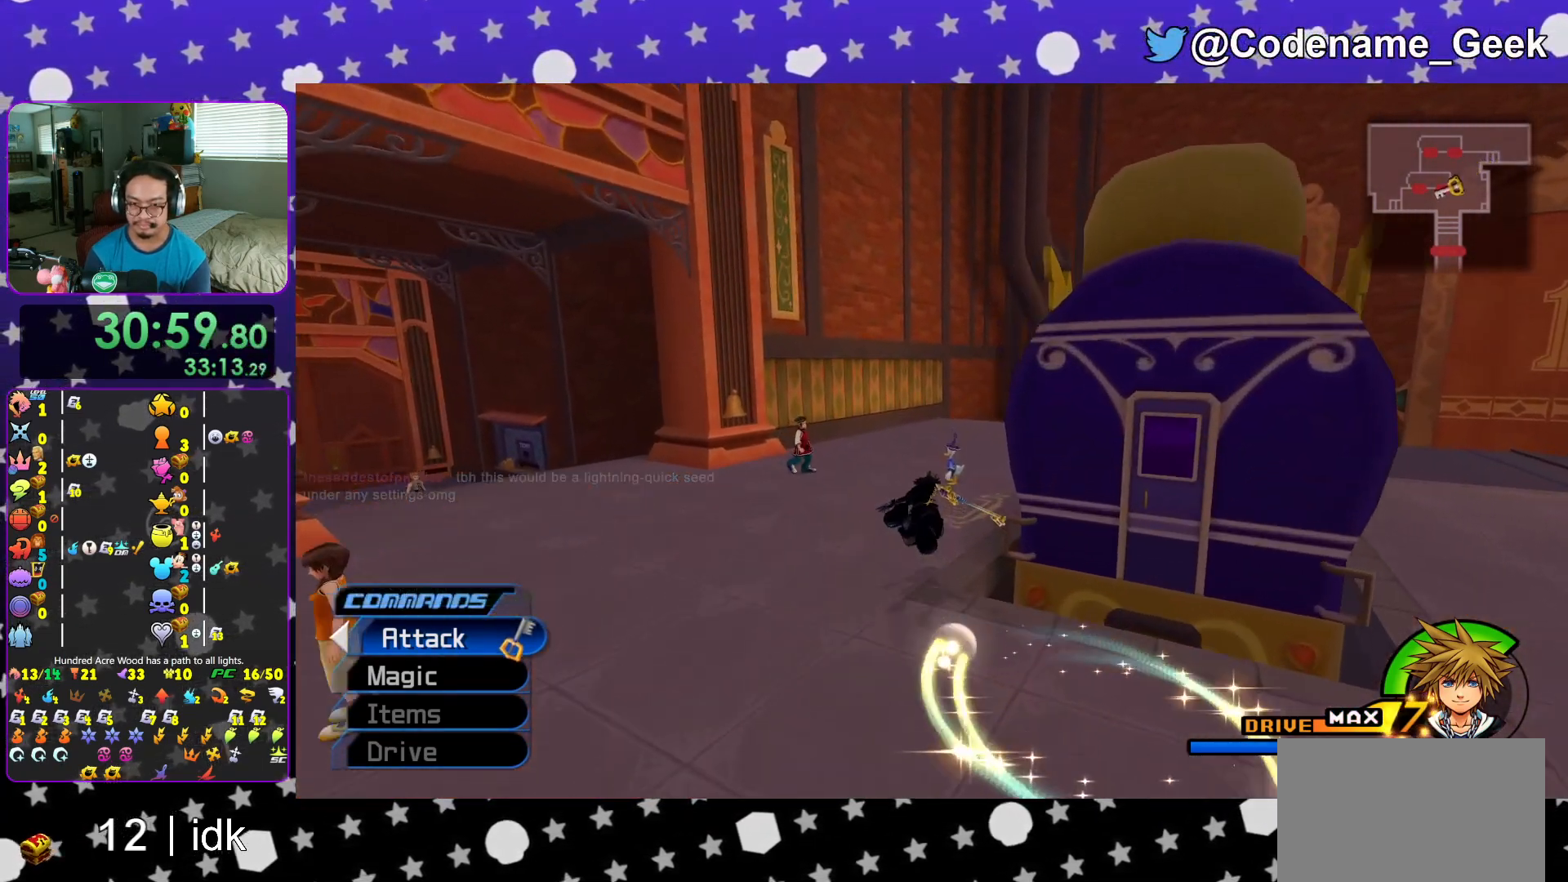
{"buttons": [], "left_stick": "up", "right_stick": "down-left", "events": [[151, "L1", "down"], [201, "Y", "up"], [234, "L1", "up"], [367, "L1", "down"], [418, "L1", "up"], [501, "right_stick", "down-left"]]}
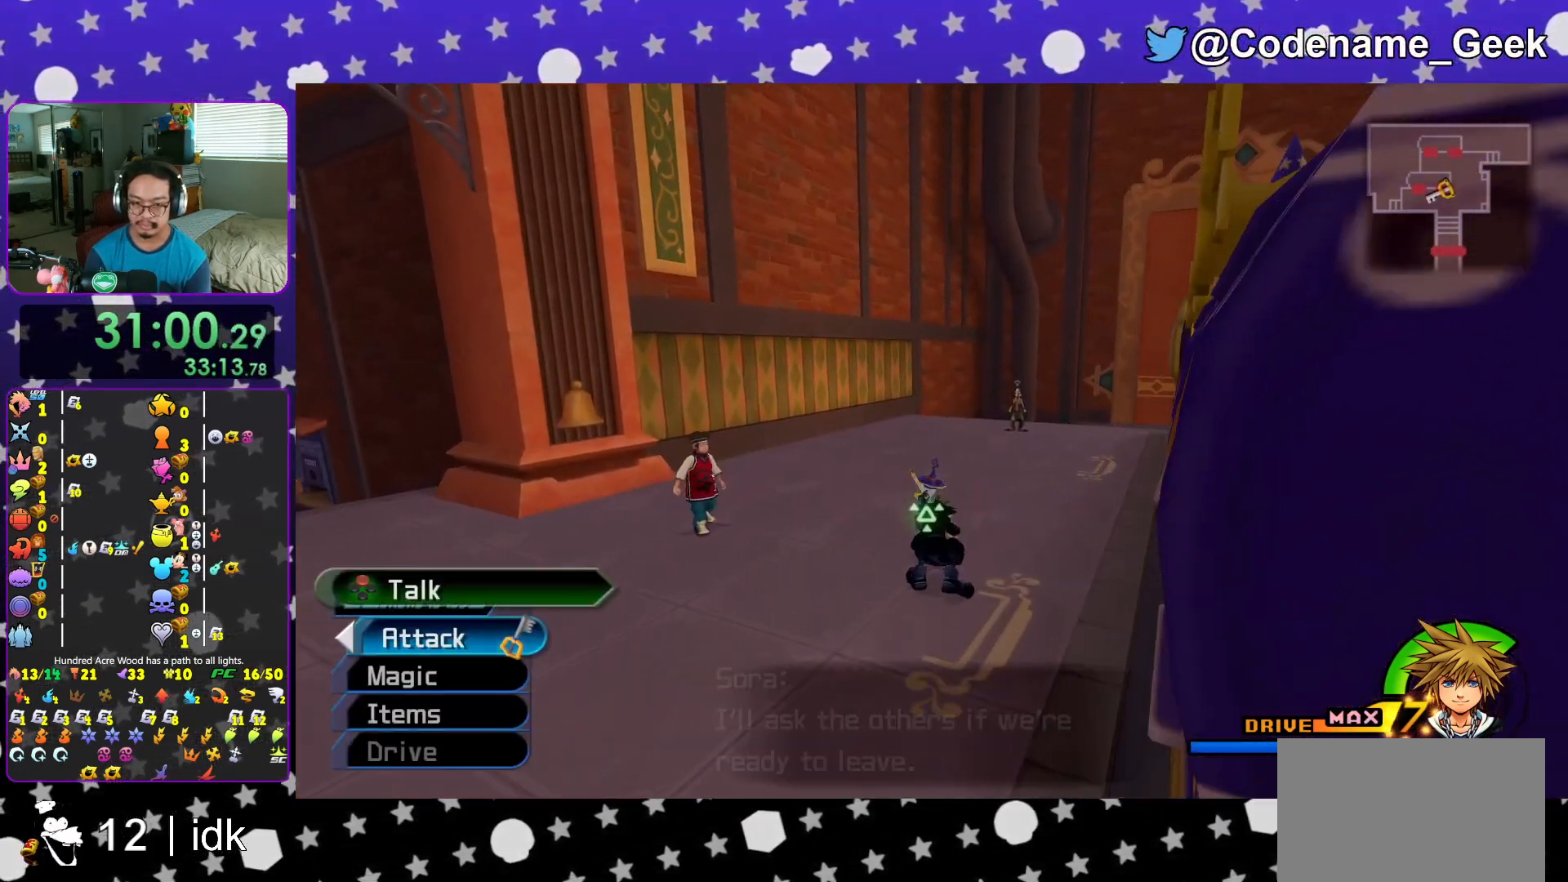
{"buttons": ["A"], "left_stick": "center", "right_stick": "center", "events": [[100, "right_stick", "center"], [133, "X", "down"], [200, "X", "up"], [284, "left_stick", "center"], [300, "X", "down"], [417, "X", "up"], [450, "A", "down"]]}
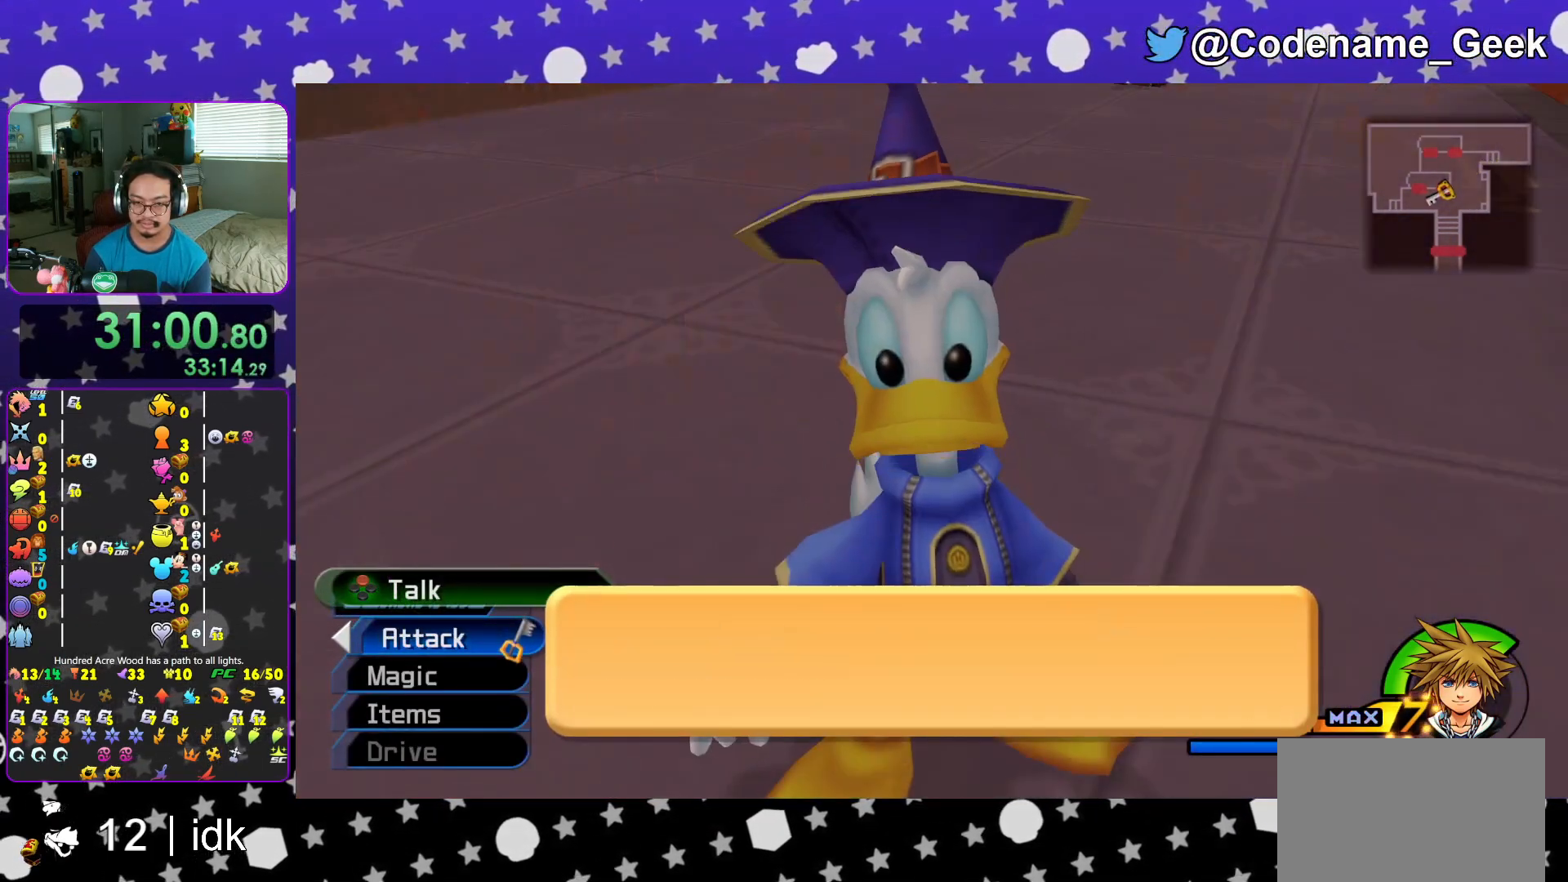
{"buttons": [], "left_stick": "center", "right_stick": "center", "events": [[50, "A", "up"], [101, "A", "down"], [201, "A", "up"], [251, "A", "down"], [367, "A", "up"]]}
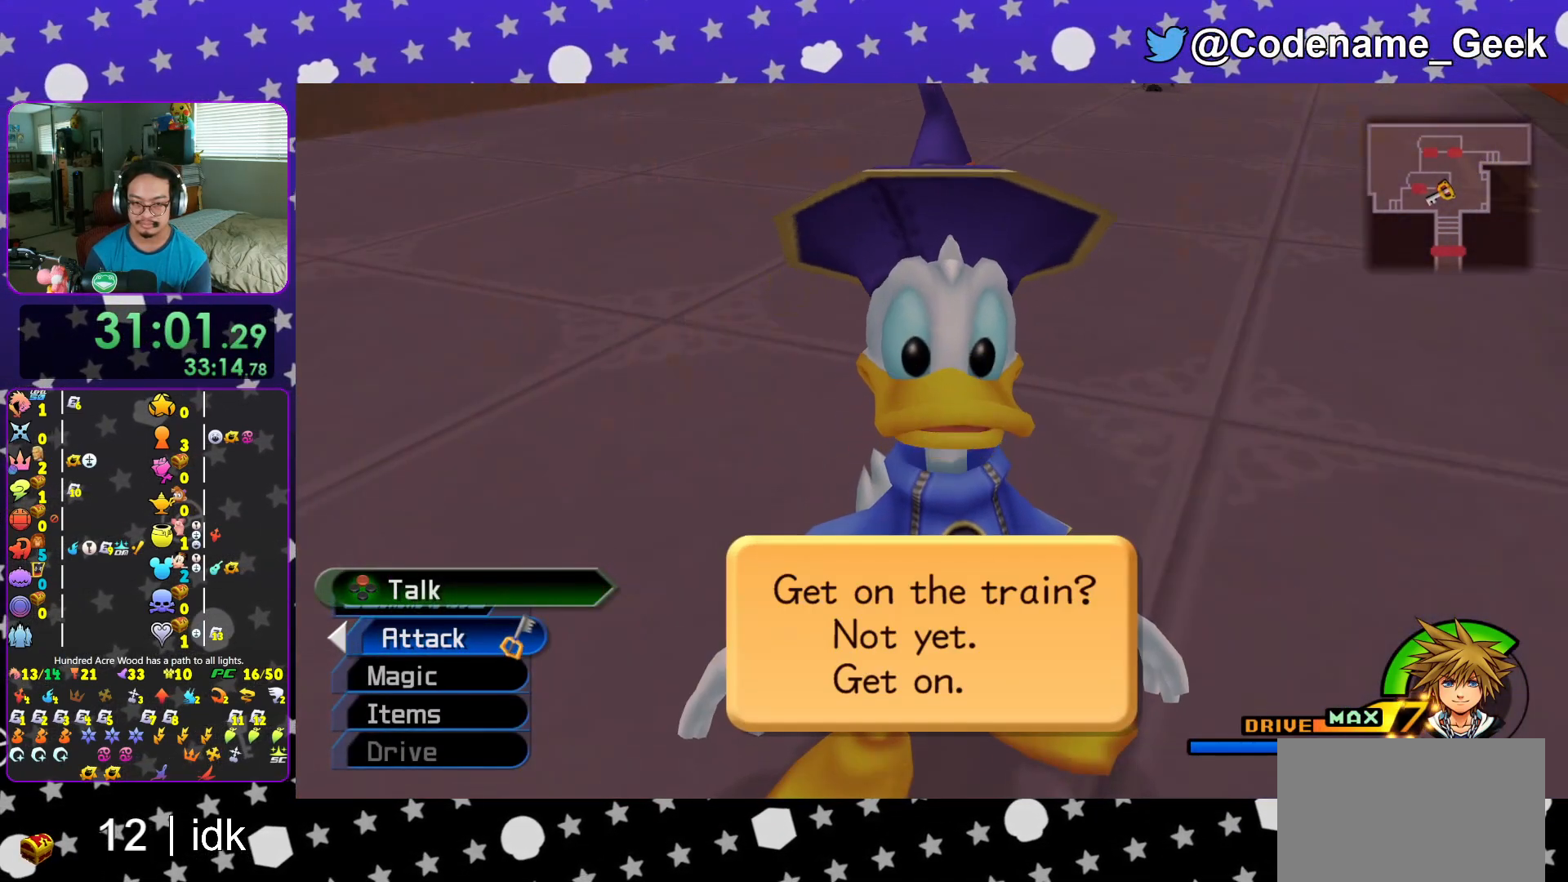
{"buttons": ["A"], "left_stick": "center", "right_stick": "center", "events": [[83, "DPAD_DOWN", "down"], [133, "A", "down"], [200, "DPAD_DOWN", "up"], [250, "A", "up"], [334, "A", "down"], [434, "A", "up"], [500, "A", "down"]]}
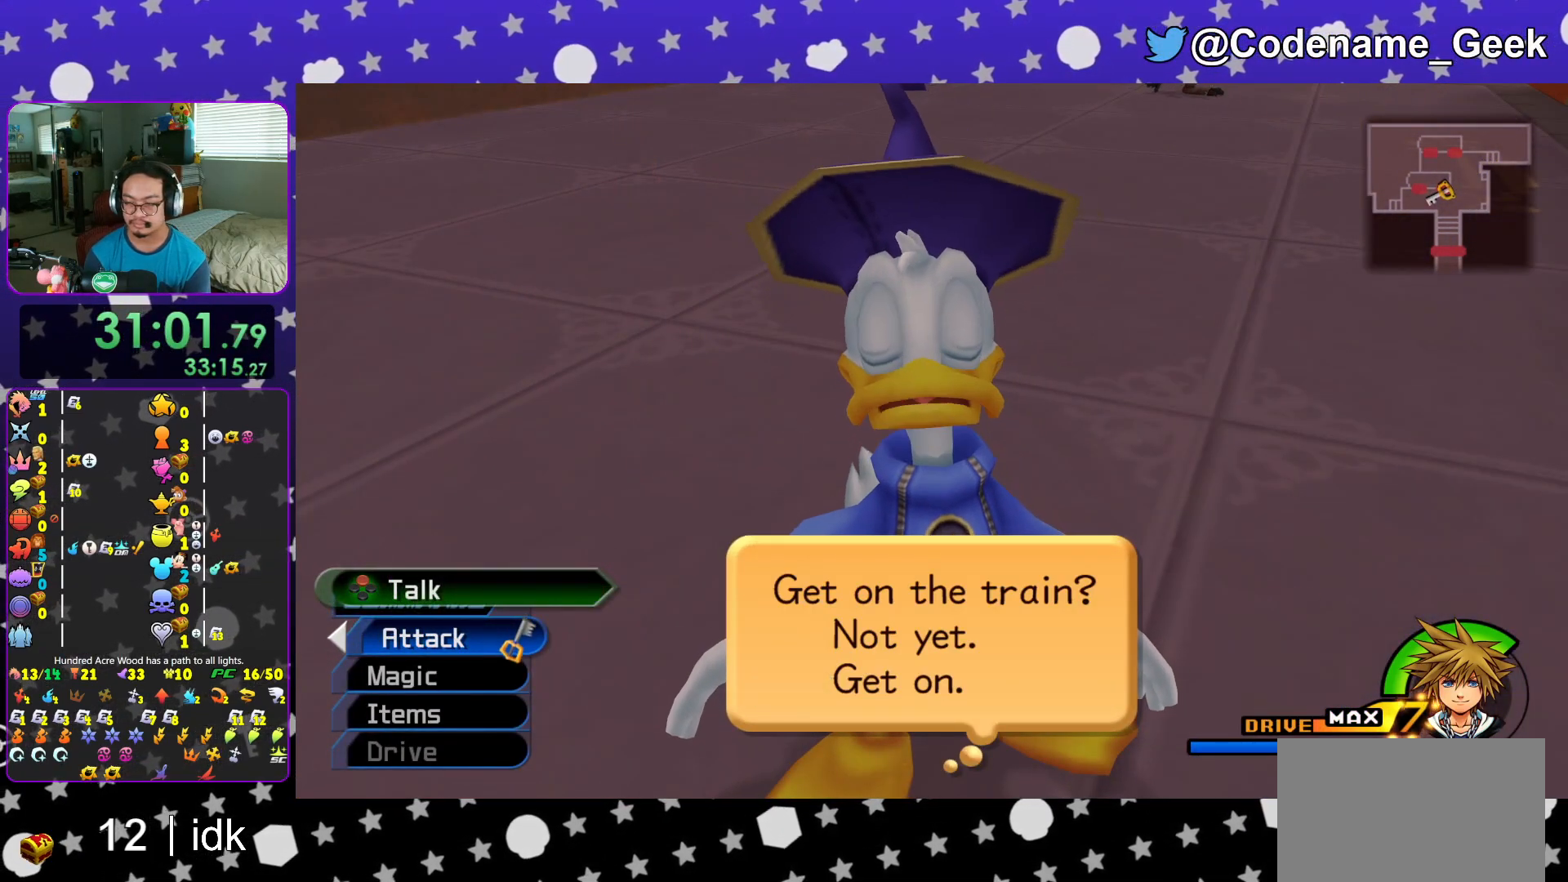
{"buttons": [], "left_stick": "center", "right_stick": "center", "events": [[101, "A", "up"], [201, "A", "down"], [251, "A", "up"], [384, "A", "down"], [384, "B", "down"], [418, "A", "up"], [451, "B", "up"]]}
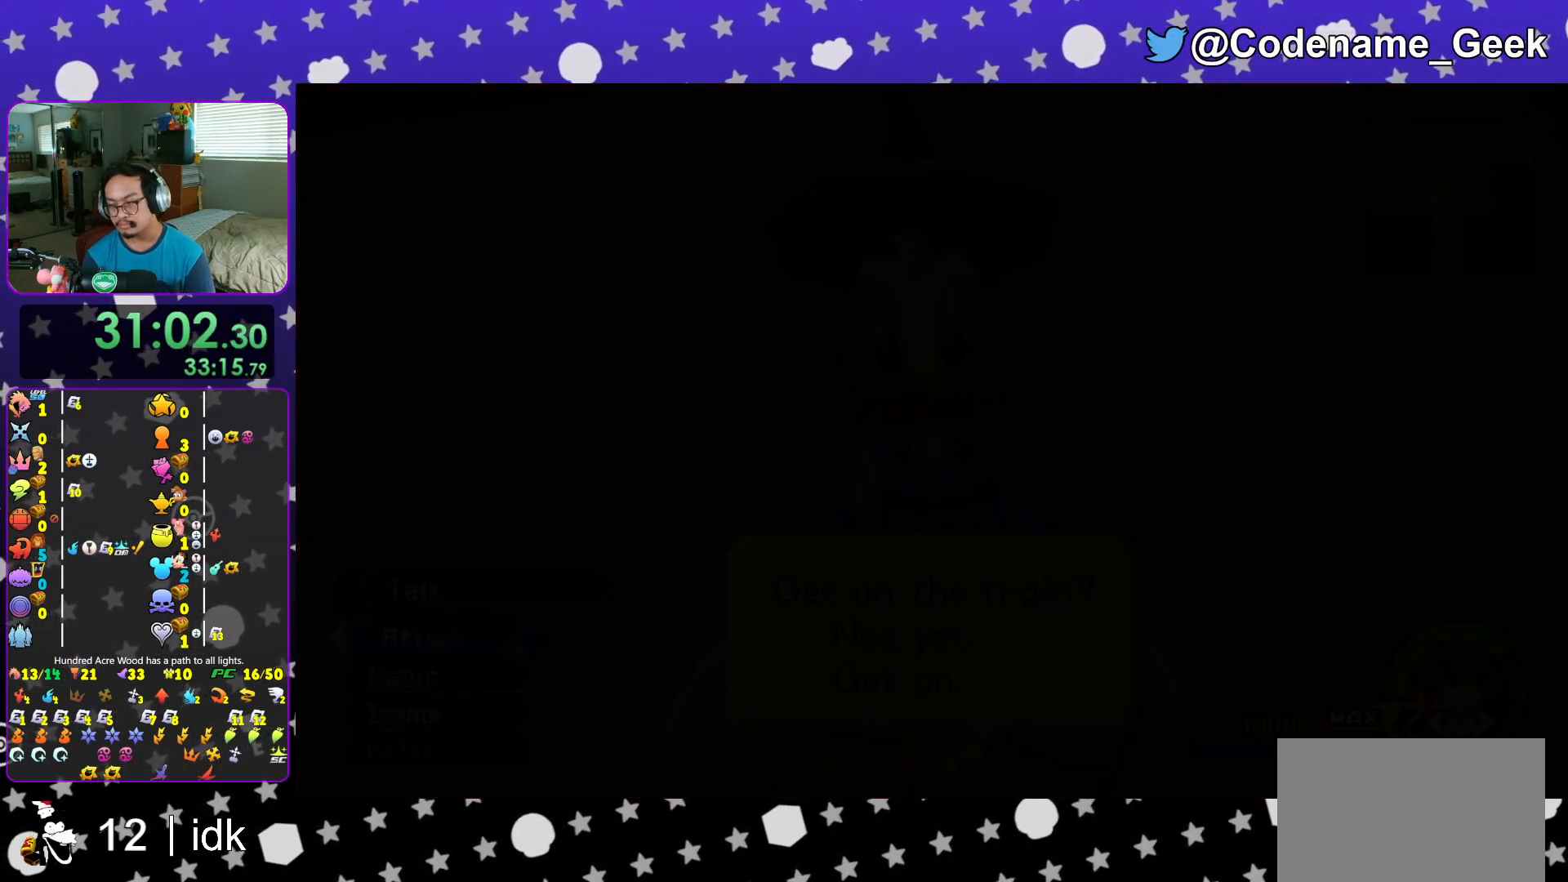
{"buttons": [], "left_stick": "center", "right_stick": "center", "events": [[50, "B", "down"], [117, "B", "up"], [183, "B", "down"], [284, "B", "up"], [384, "B", "down"], [467, "B", "up"]]}
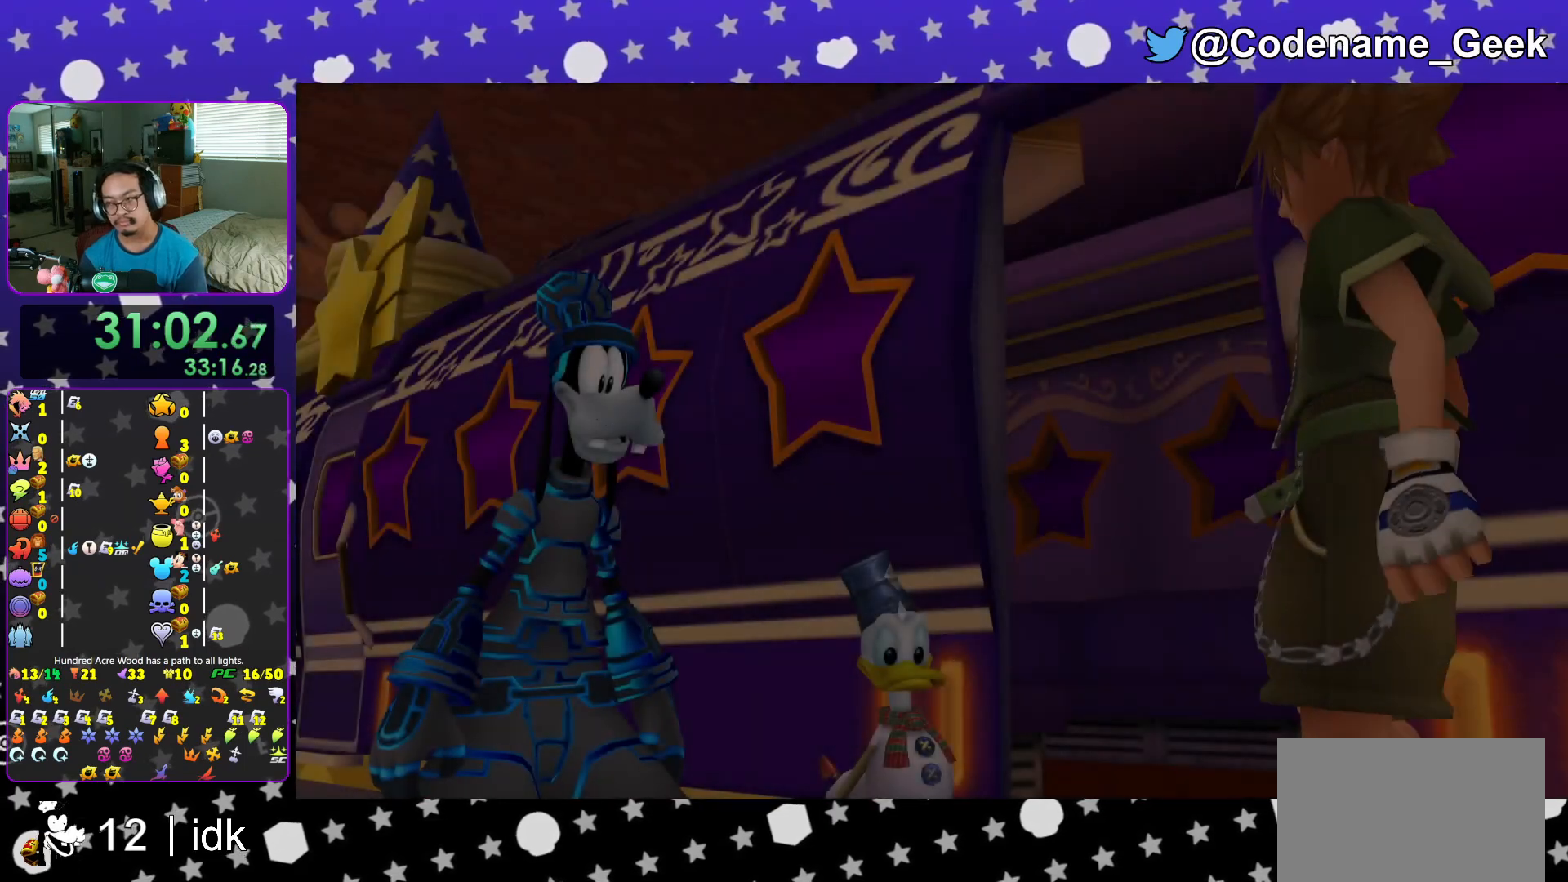
{"buttons": [], "left_stick": "center", "right_stick": "center", "events": [[34, "B", "down"], [134, "B", "up"], [201, "B", "down"], [284, "B", "up"], [367, "START", "down"], [468, "START", "up"]]}
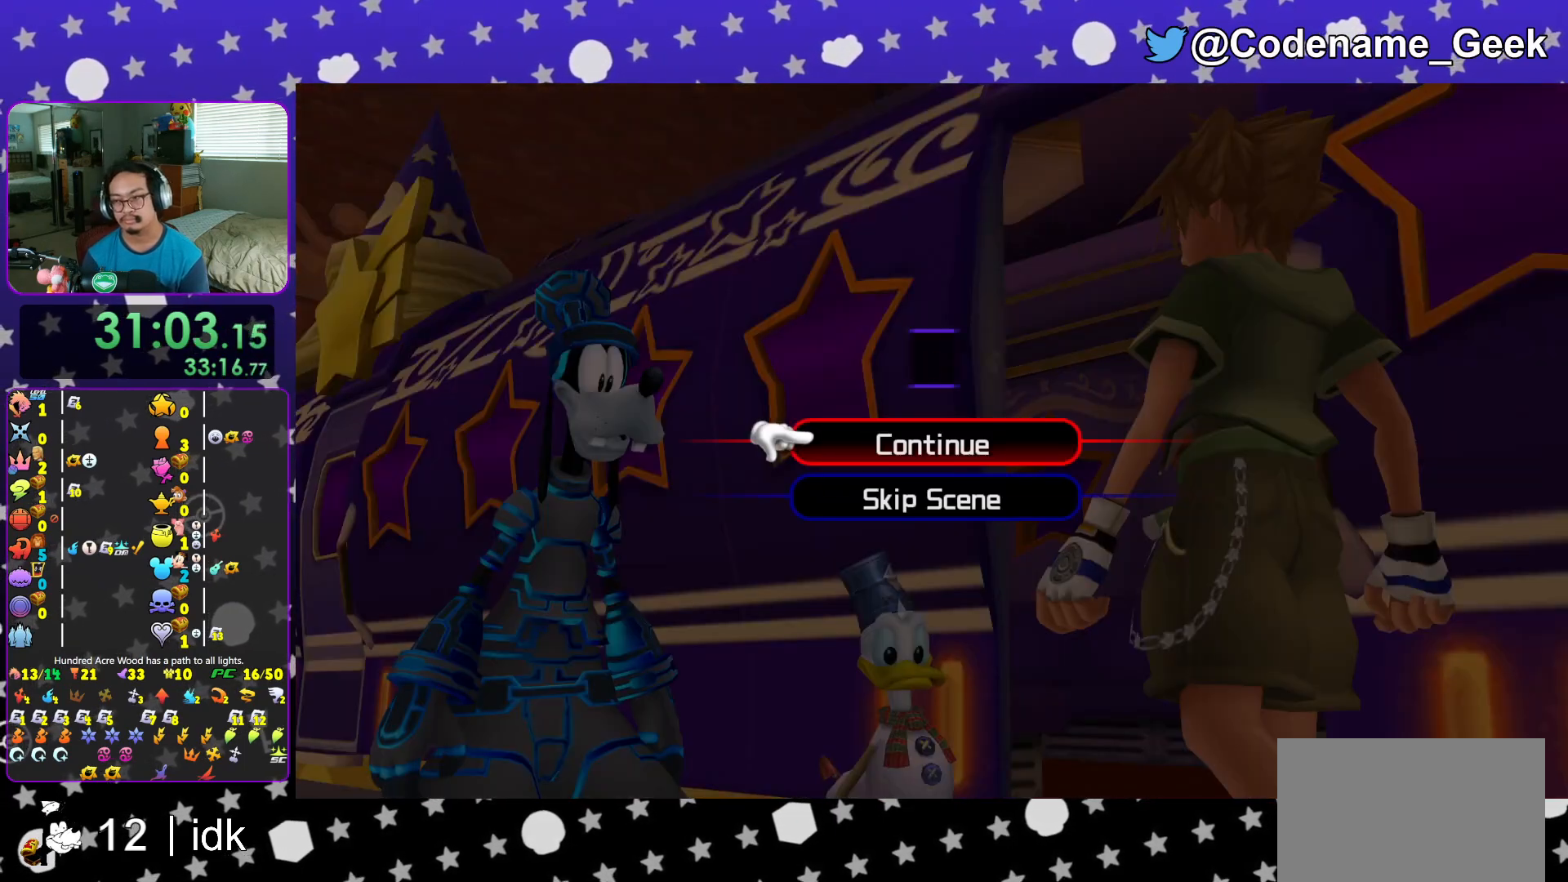
{"buttons": ["B"], "left_stick": "center", "right_stick": "center", "events": [[33, "DPAD_DOWN", "down"], [83, "A", "down"], [133, "DPAD_DOWN", "up"], [150, "B", "down"], [167, "A", "up"], [250, "A", "down"], [400, "A", "up"]]}
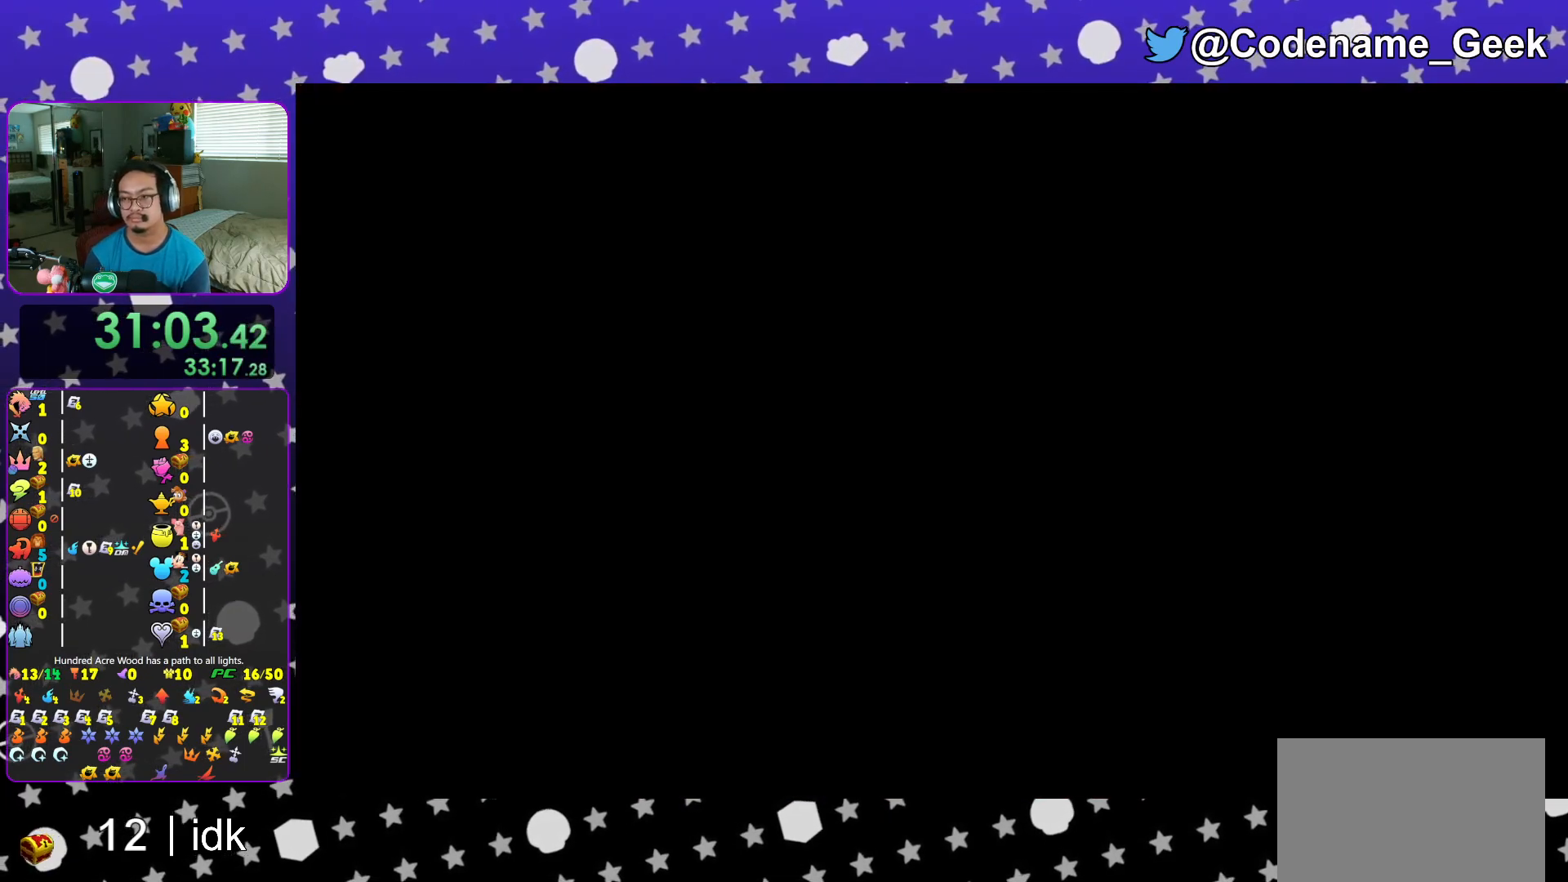
{"buttons": ["A", "B"], "left_stick": "center", "right_stick": "center", "events": [[67, "A", "down"], [67, "B", "up"], [134, "A", "up"], [134, "B", "down"], [217, "A", "down"], [251, "A", "up"], [334, "A", "down"], [334, "B", "up"], [384, "B", "down"], [401, "A", "up"], [468, "A", "down"], [468, "B", "up"], [501, "B", "down"]]}
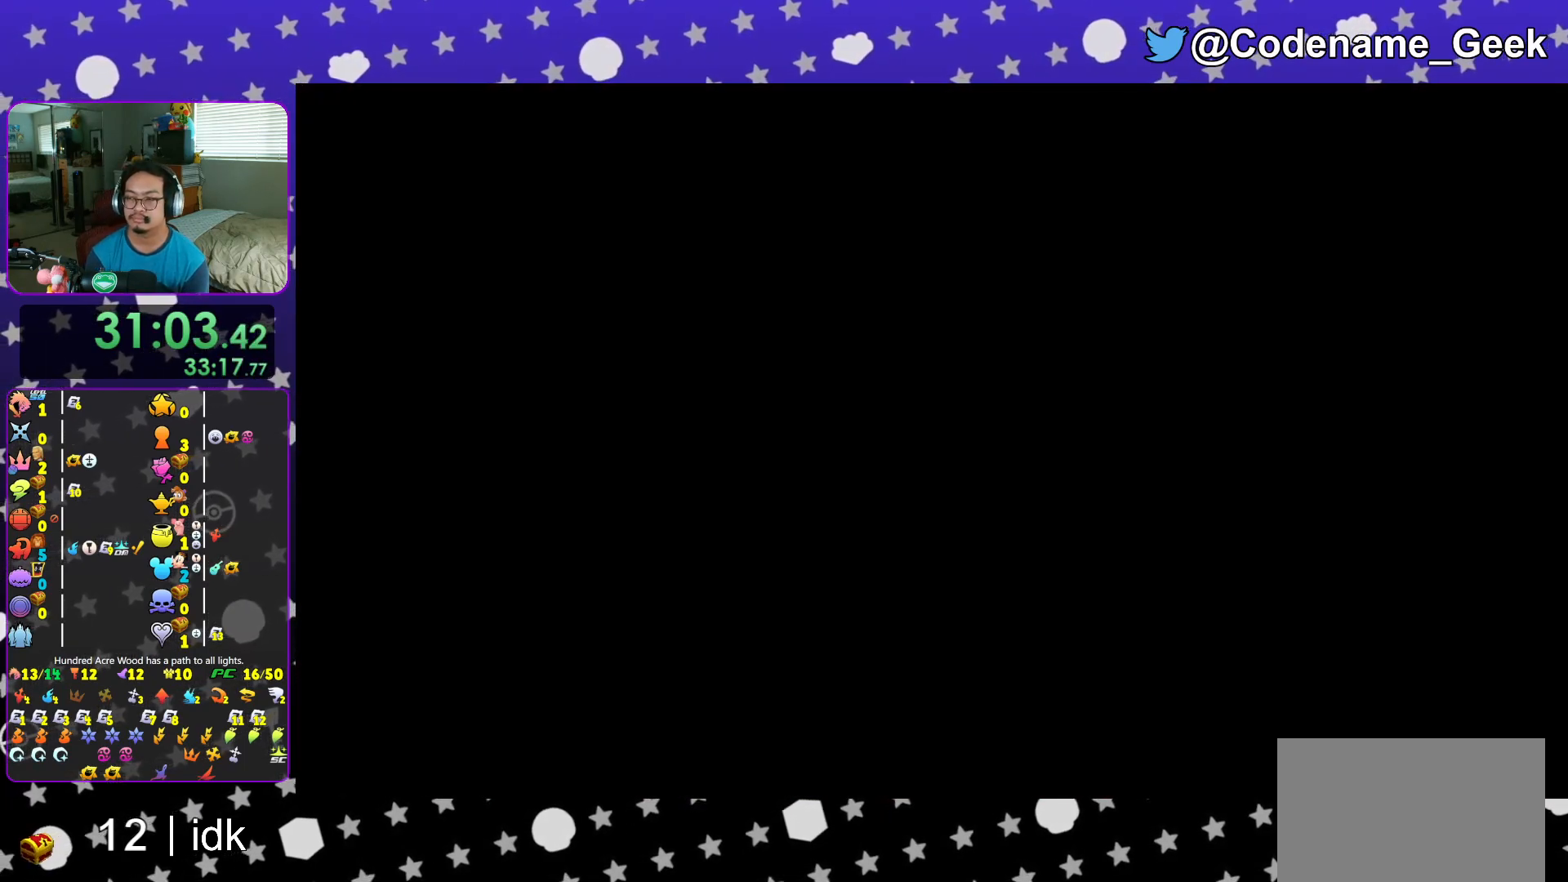
{"buttons": ["A"], "left_stick": "center", "right_stick": "center", "events": [[33, "A", "up"], [83, "A", "down"], [83, "B", "up"], [150, "B", "down"], [167, "A", "up"], [217, "A", "down"], [217, "B", "up"], [267, "A", "up"], [267, "B", "down"], [350, "A", "down"], [350, "B", "up"], [417, "A", "up"], [417, "B", "down"], [467, "A", "down"], [500, "B", "up"]]}
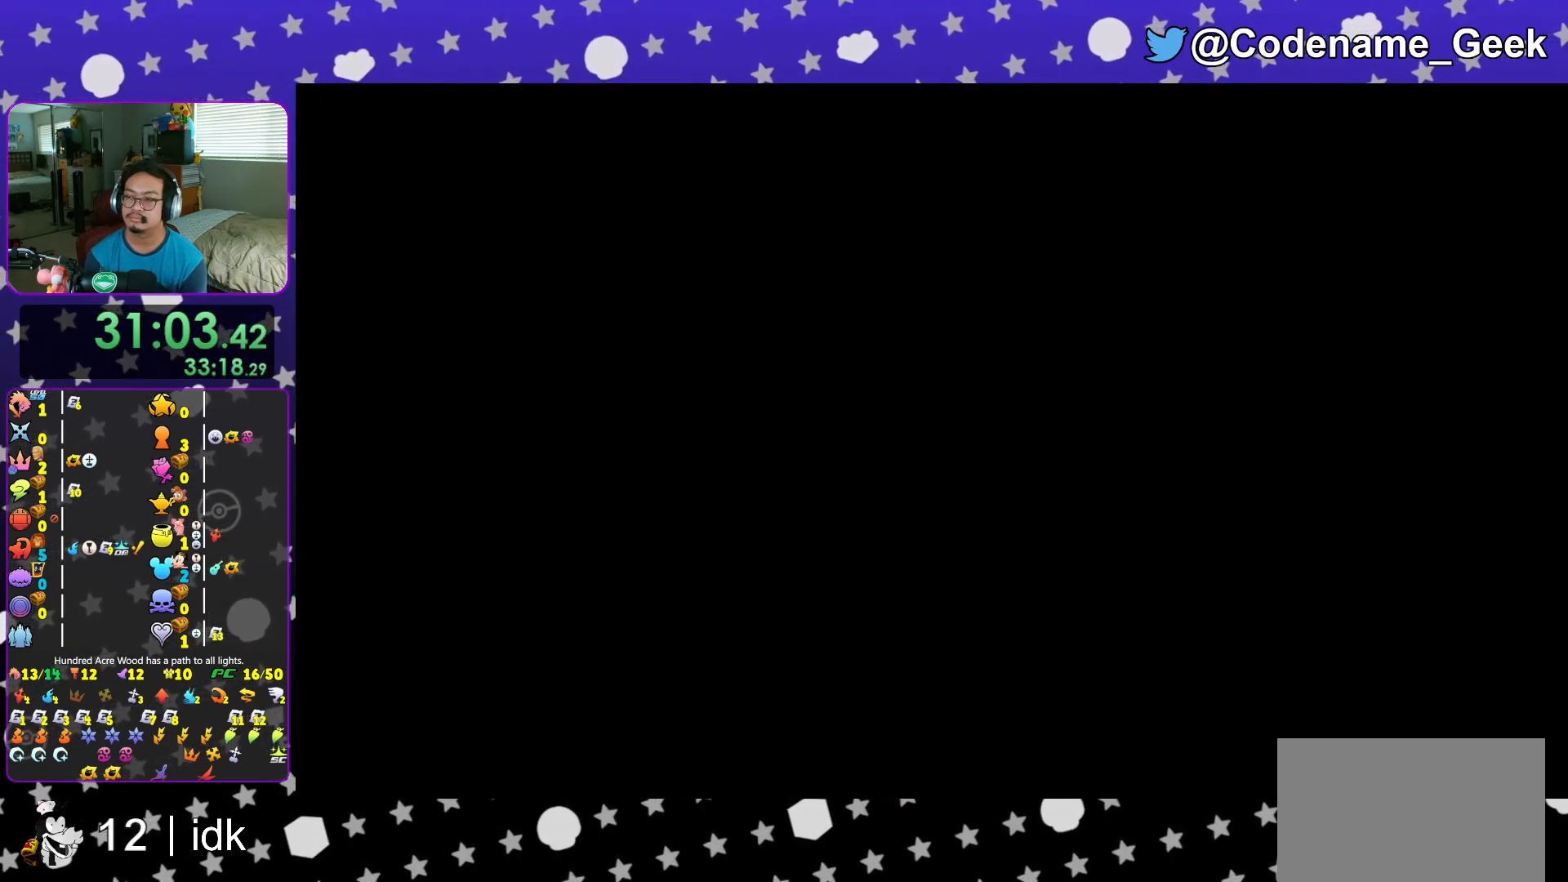
{"buttons": ["B"], "left_stick": "center", "right_stick": "center"}
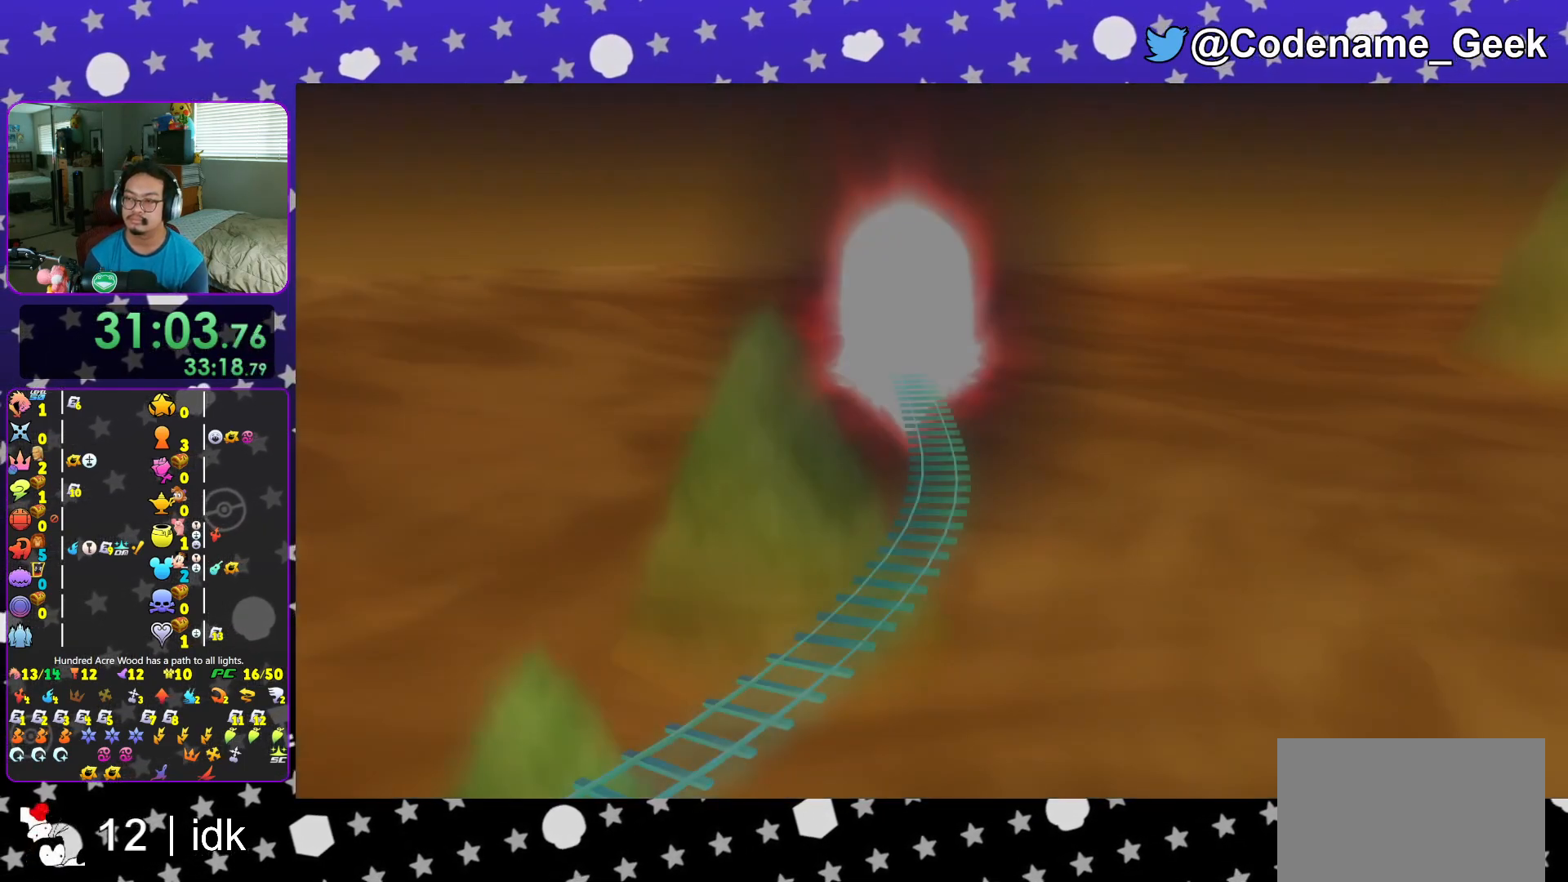
{"buttons": ["START"], "left_stick": "center", "right_stick": "center", "events": [[33, "B", "up"], [117, "B", "down"], [183, "B", "up"], [400, "START", "down"]]}
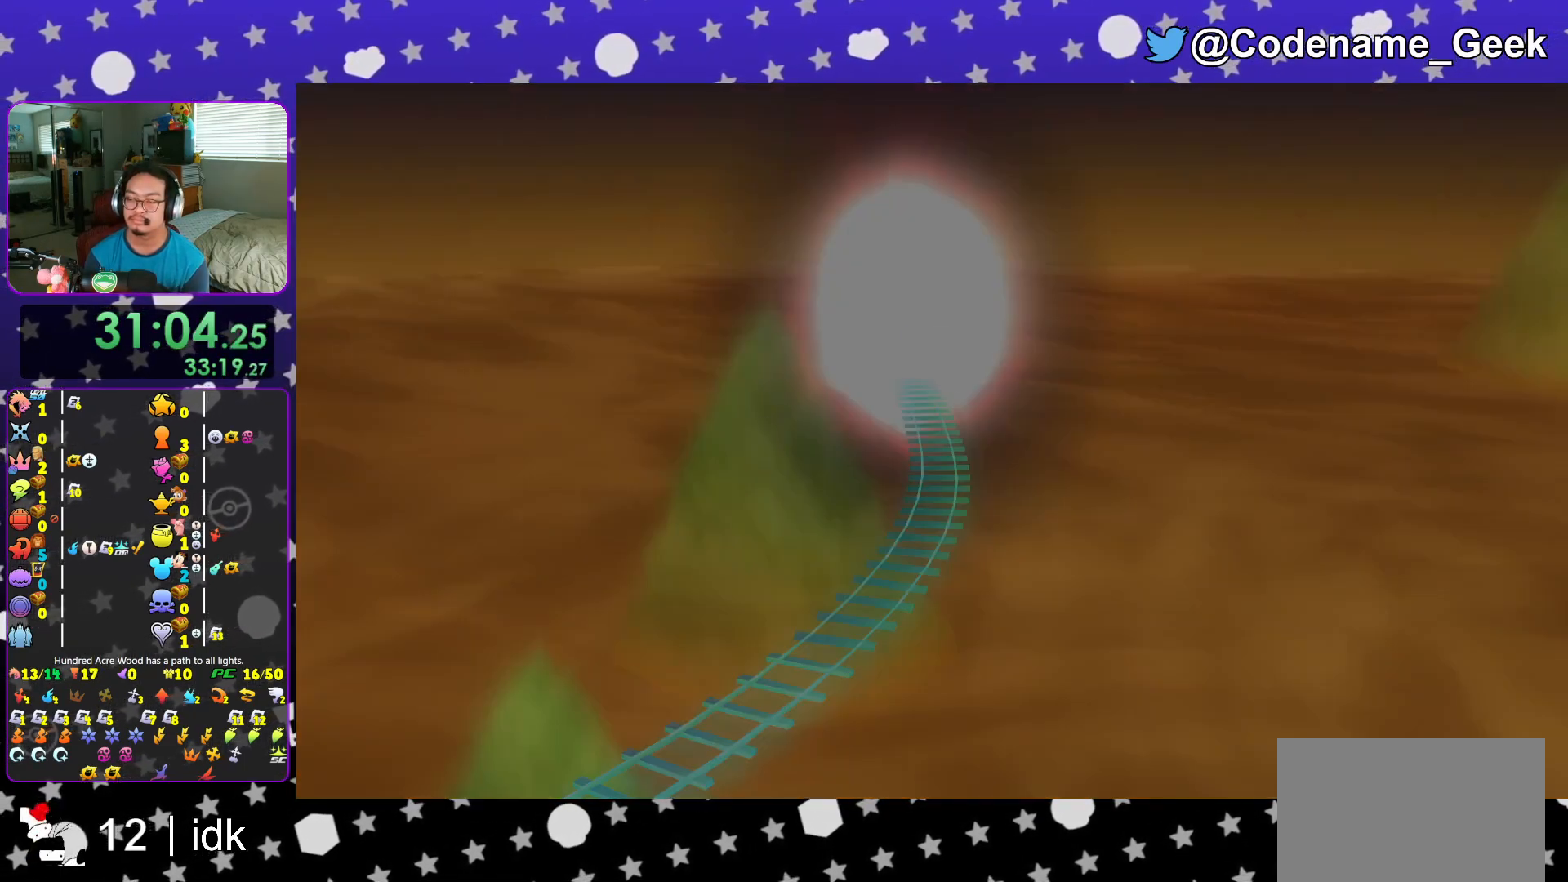
{"buttons": [], "left_stick": "up", "right_stick": "center", "events": [[34, "START", "up"], [84, "DPAD_DOWN", "down"], [134, "A", "down"], [167, "DPAD_DOWN", "up"], [234, "A", "up"], [284, "A", "down"], [301, "L1", "down"], [401, "A", "up"], [401, "left_stick", "up"], [434, "L1", "up"]]}
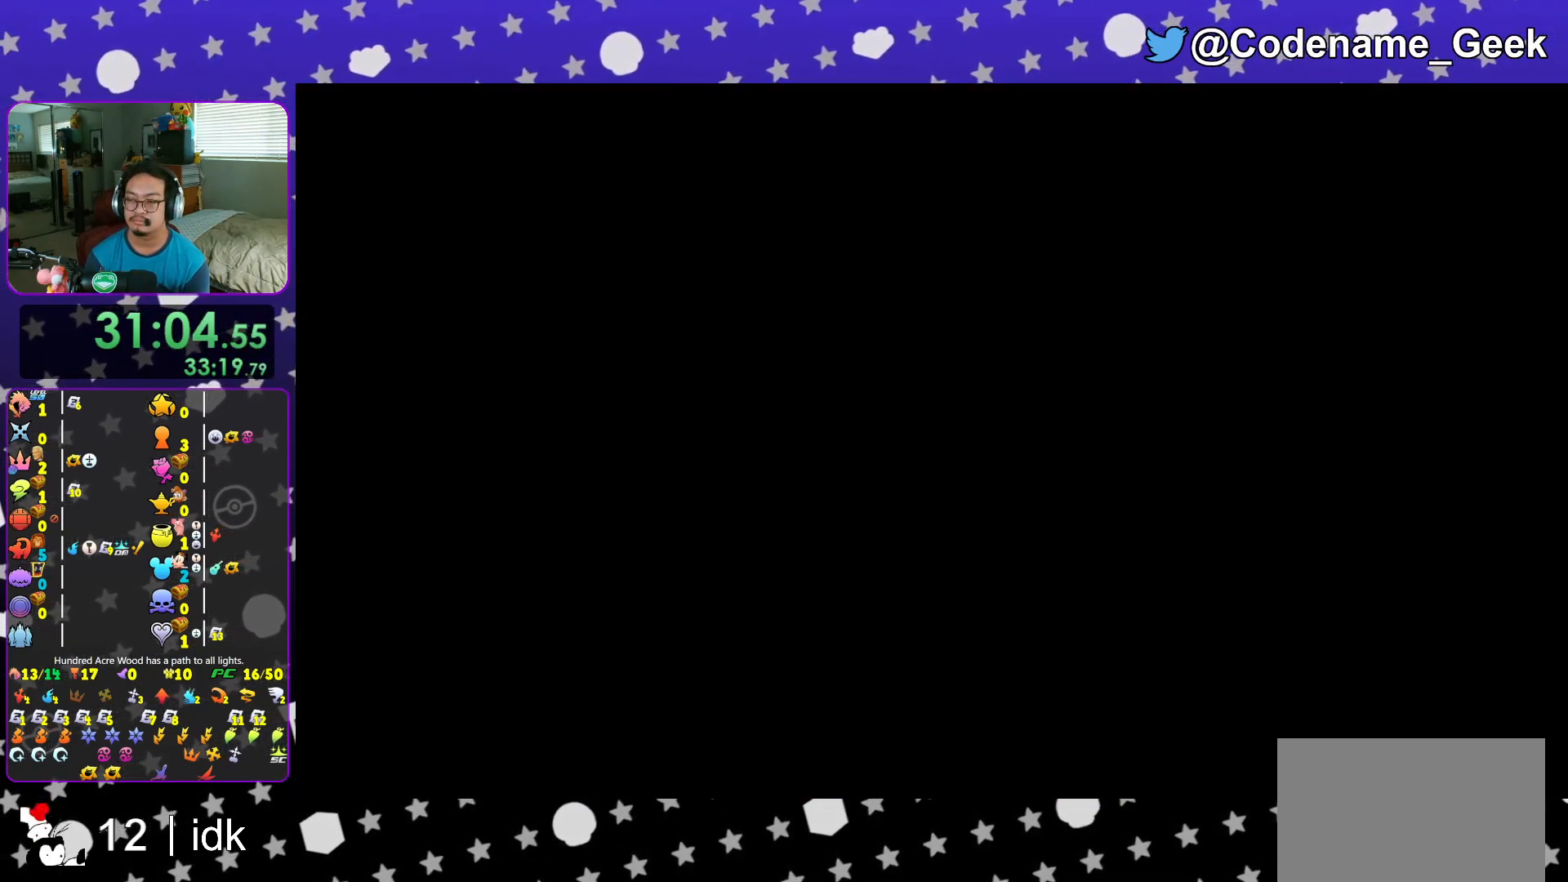
{"buttons": ["B"], "left_stick": "up-right", "right_stick": "center", "events": [[50, "L1", "down"], [117, "L1", "up"], [167, "left_stick", "up-right"], [267, "L1", "down"], [367, "L1", "up"], [467, "B", "down"]]}
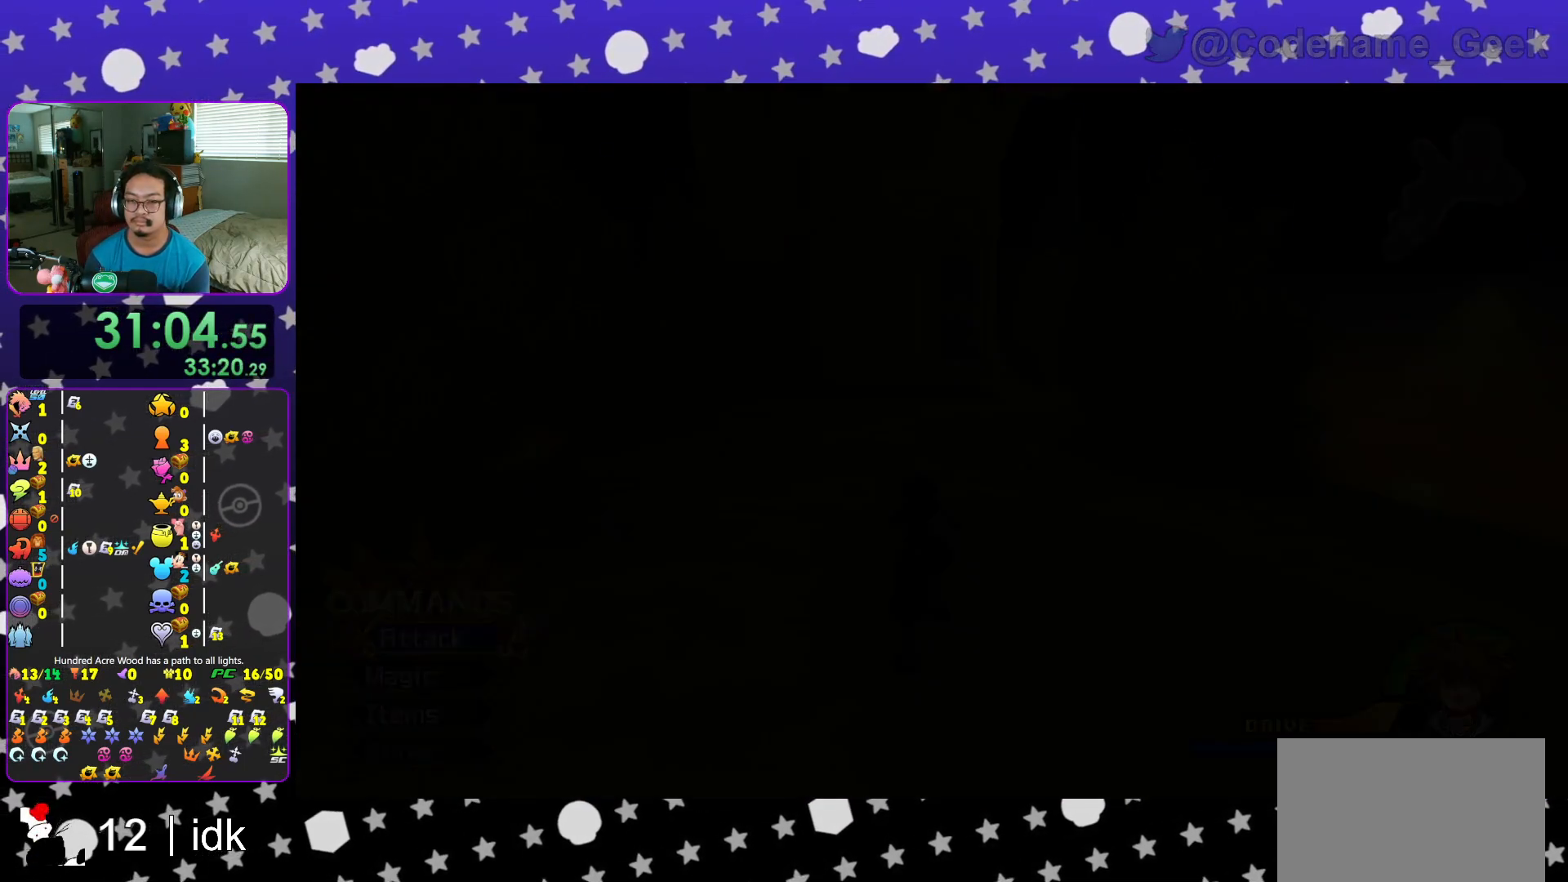
{"buttons": ["Y"], "left_stick": "up-right", "right_stick": "center", "events": [[67, "B", "up"], [117, "B", "down"], [251, "B", "up"], [284, "B", "down"], [384, "B", "up"], [401, "Y", "down"]]}
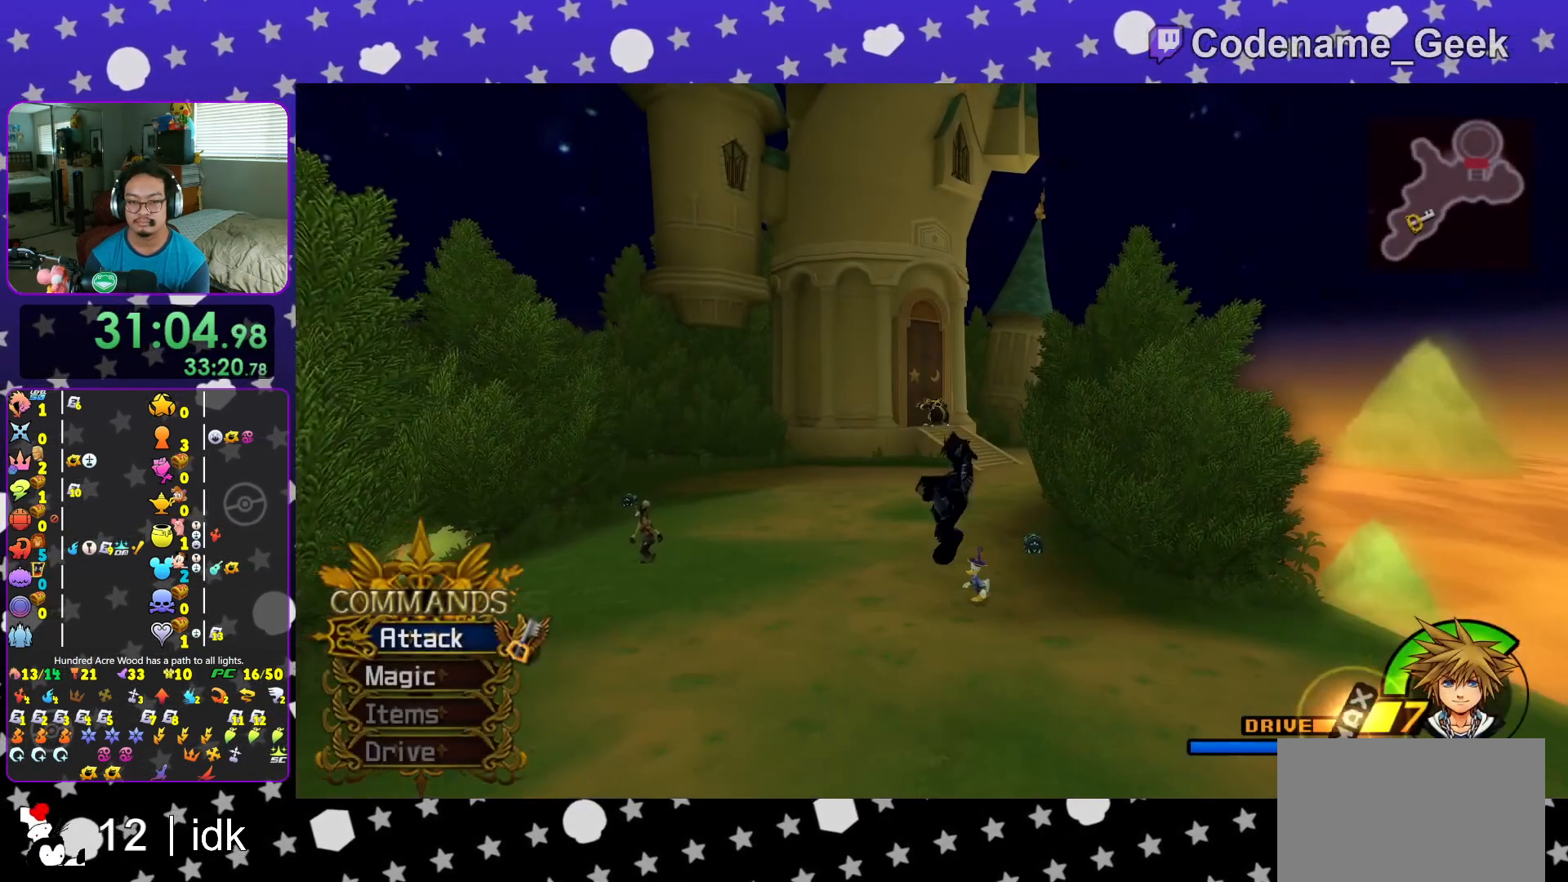
{"buttons": [], "left_stick": "up-right", "right_stick": "center", "events": [[50, "right_stick", "down-right"], [150, "right_stick", "center"], [434, "Y", "up"]]}
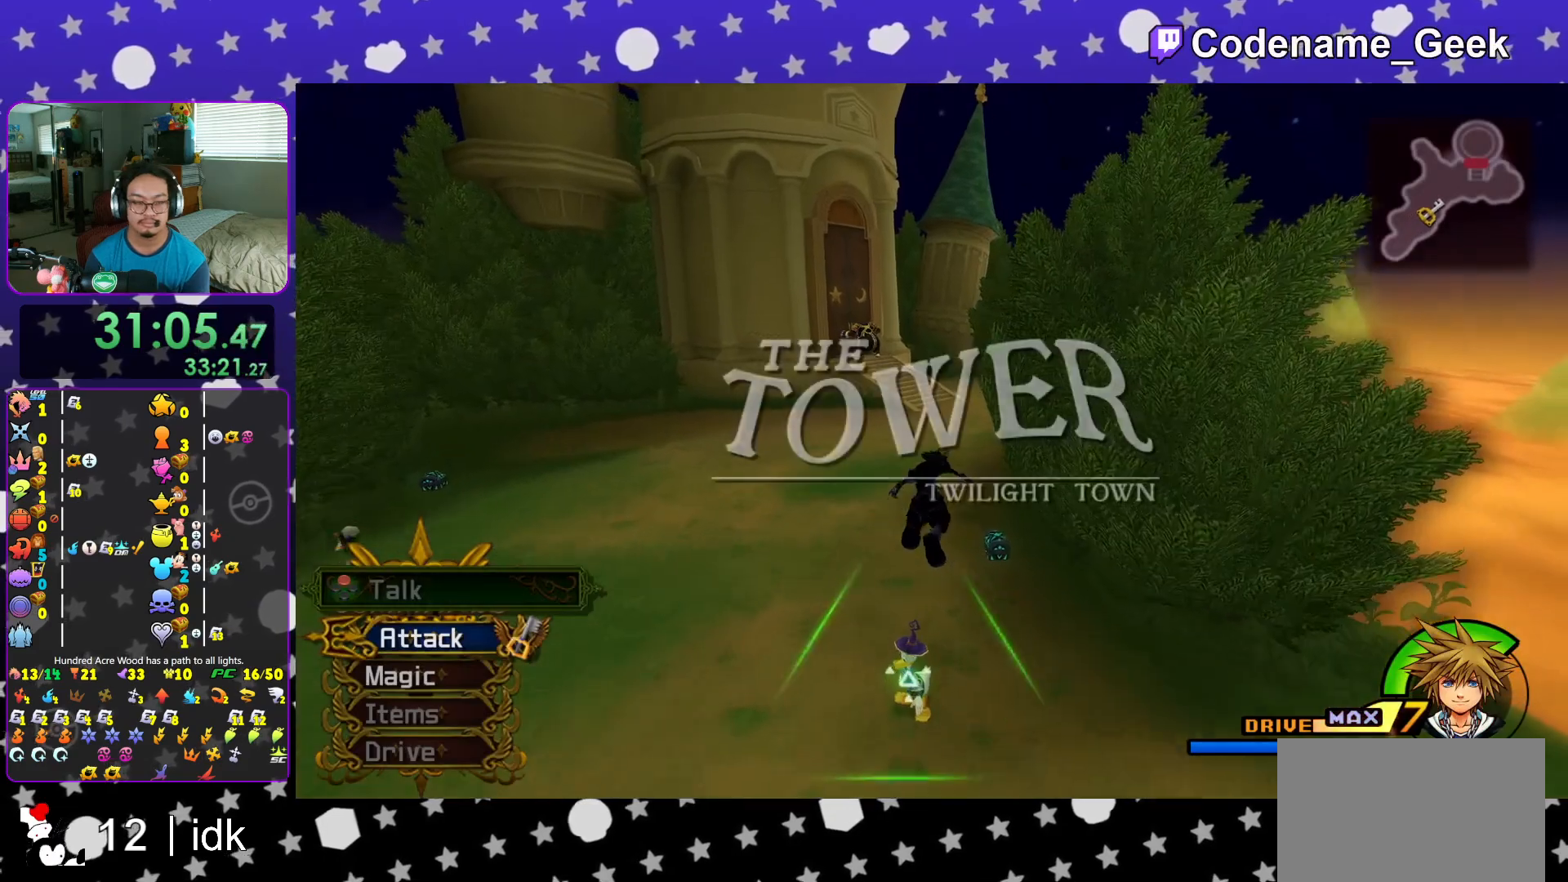
{"buttons": [], "left_stick": "up-right", "right_stick": "left", "events": [[50, "L1", "down"], [50, "right_stick", "left"], [100, "right_stick", "center"], [117, "L1", "up"], [200, "right_stick", "left"], [233, "L1", "down"], [283, "right_stick", "center"], [300, "L1", "up"], [383, "right_stick", "up"], [467, "right_stick", "left"]]}